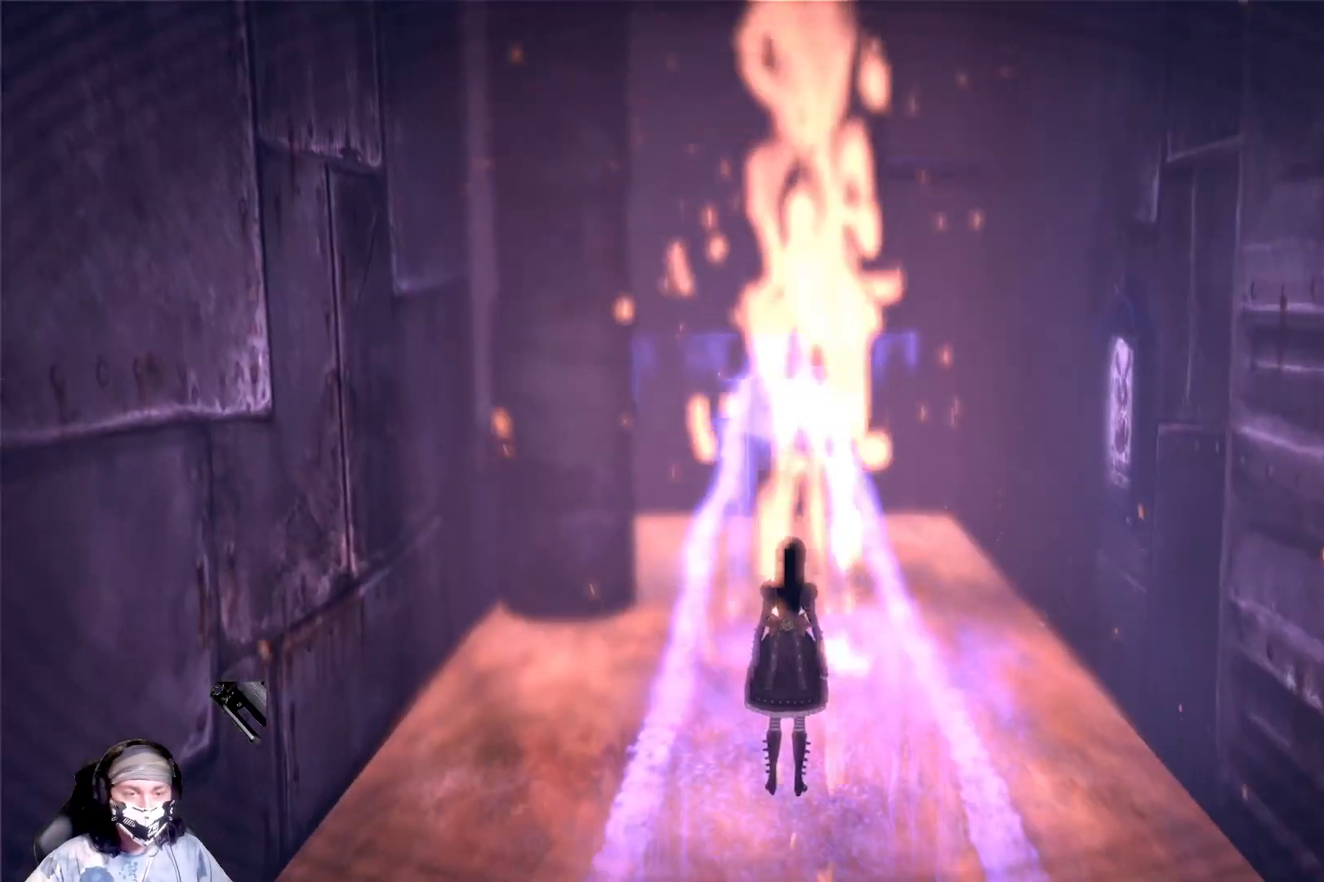
Gameplay with a controller (Xbox layout); each line is a JSON object with the inputs held at the frame after it. "events" lists button and stick changes between this image and that frame as [ms after this image, input, new state], when the widget could be followed in between.
{"buttons": ["L1"], "left_stick": "center", "right_stick": "center", "events": [[367, "right_stick", "down"], [467, "right_stick", "center"]]}
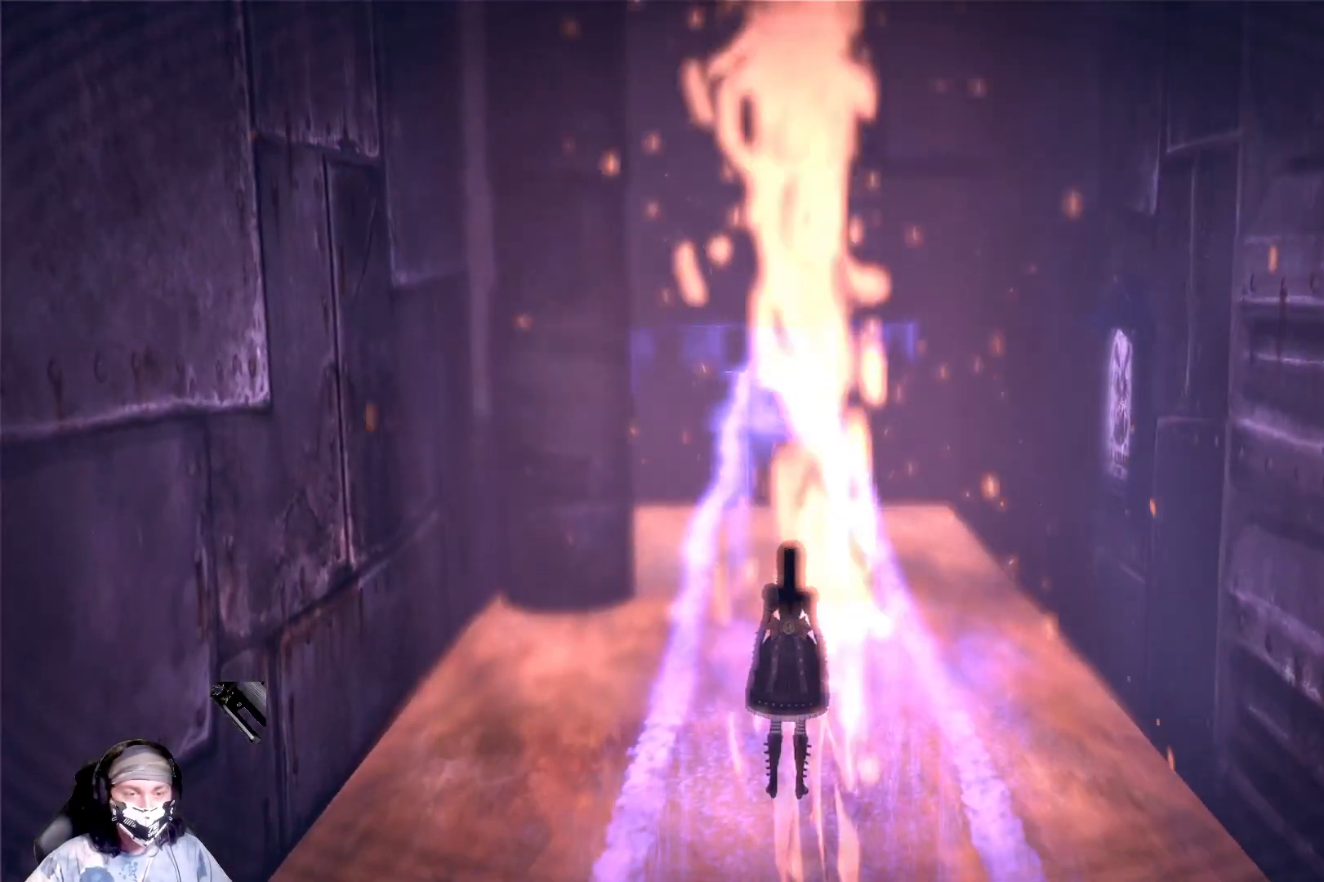
{"buttons": ["L1"], "left_stick": "center", "right_stick": "center", "events": []}
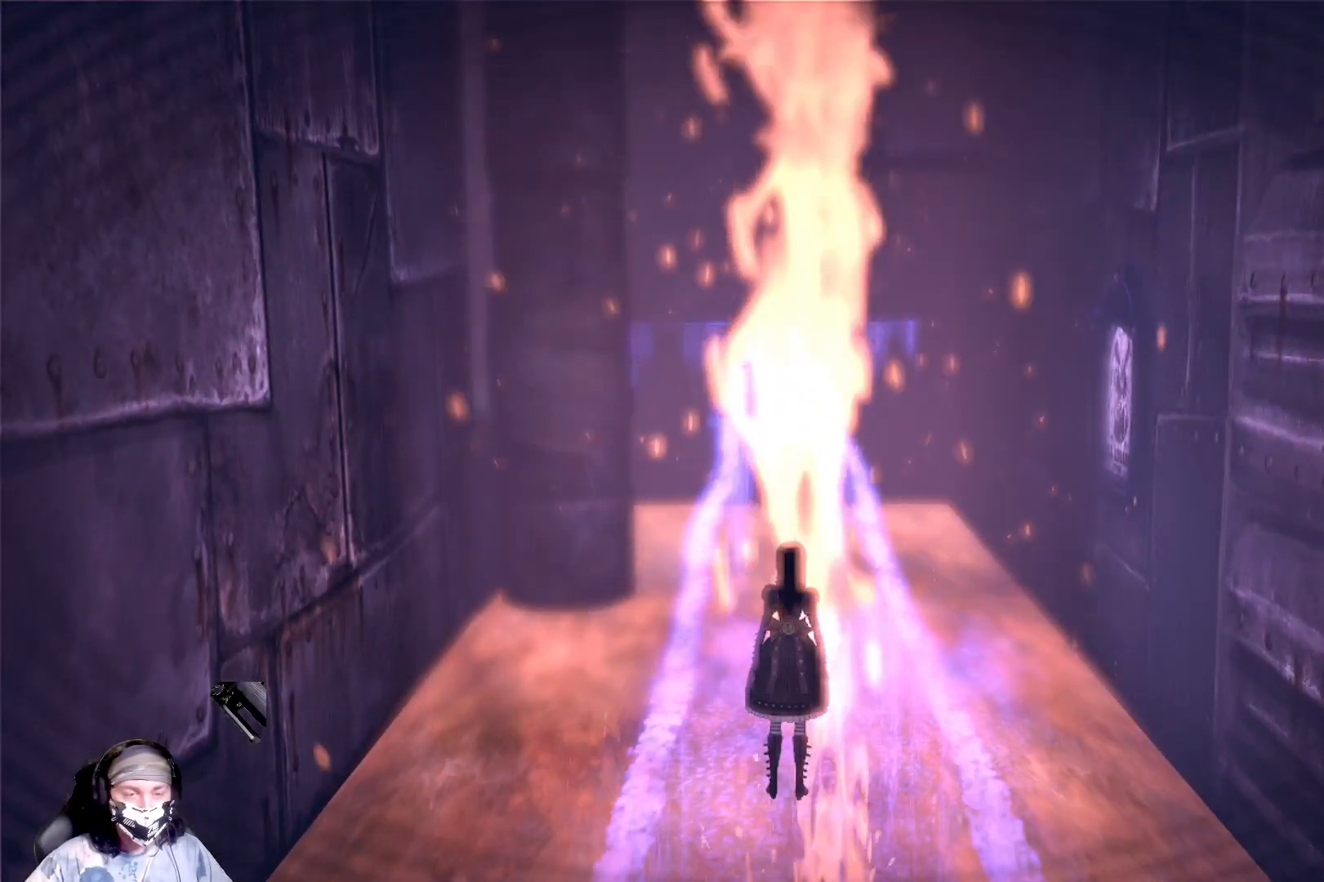
{"buttons": ["L1"], "left_stick": "center", "right_stick": "center", "events": []}
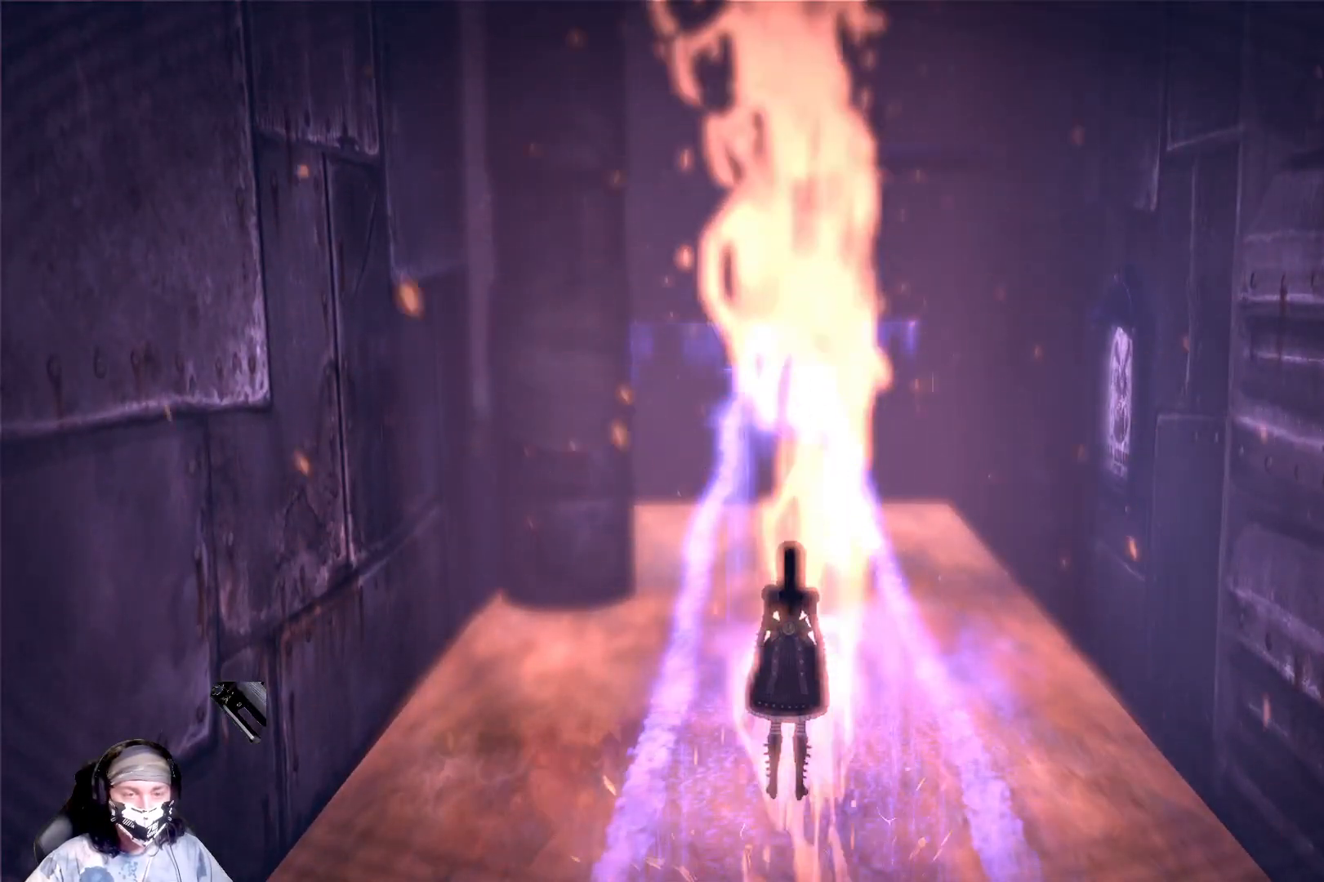
{"buttons": ["L1"], "left_stick": "center", "right_stick": "center", "events": []}
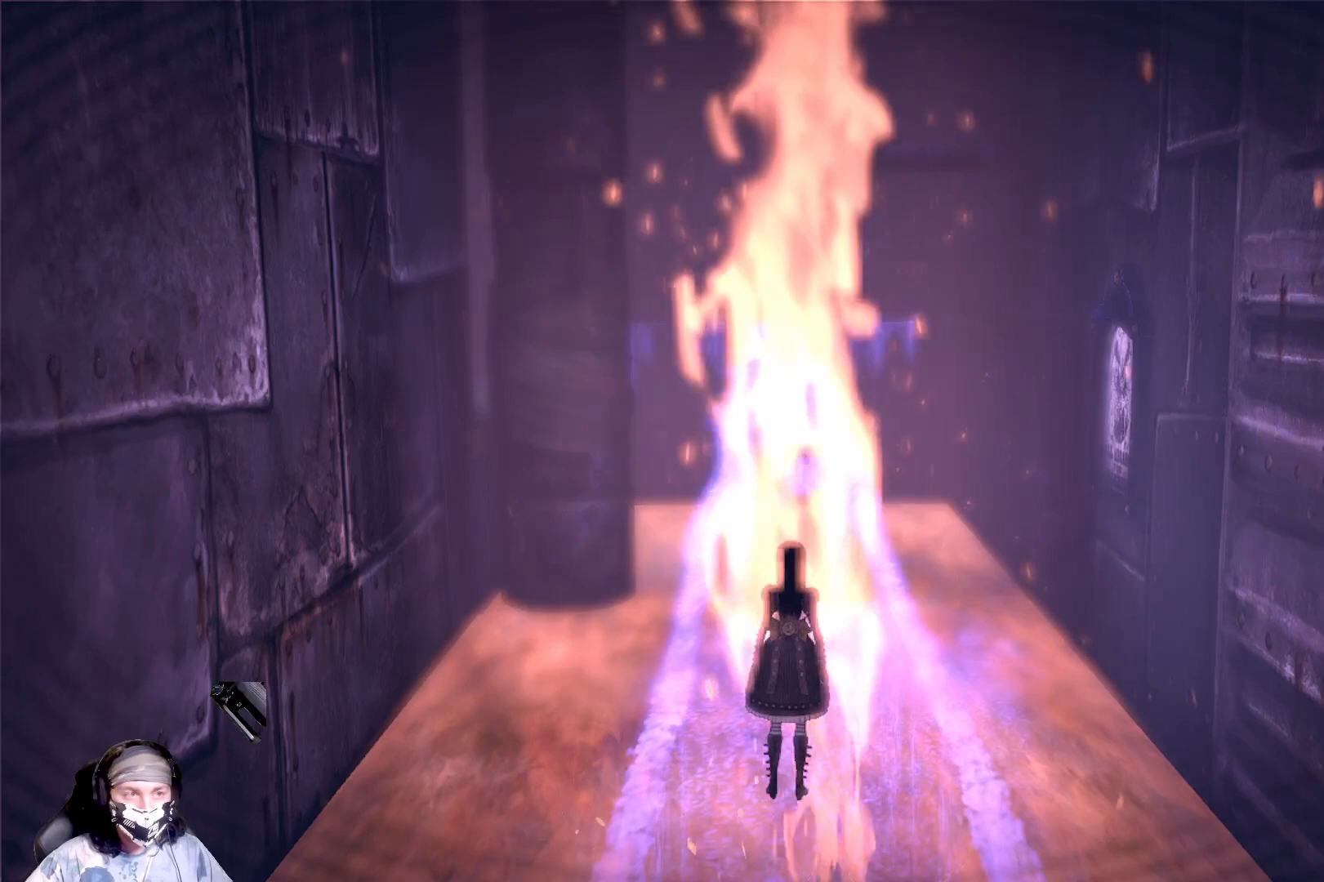
{"buttons": ["L1"], "left_stick": "center", "right_stick": "center", "events": []}
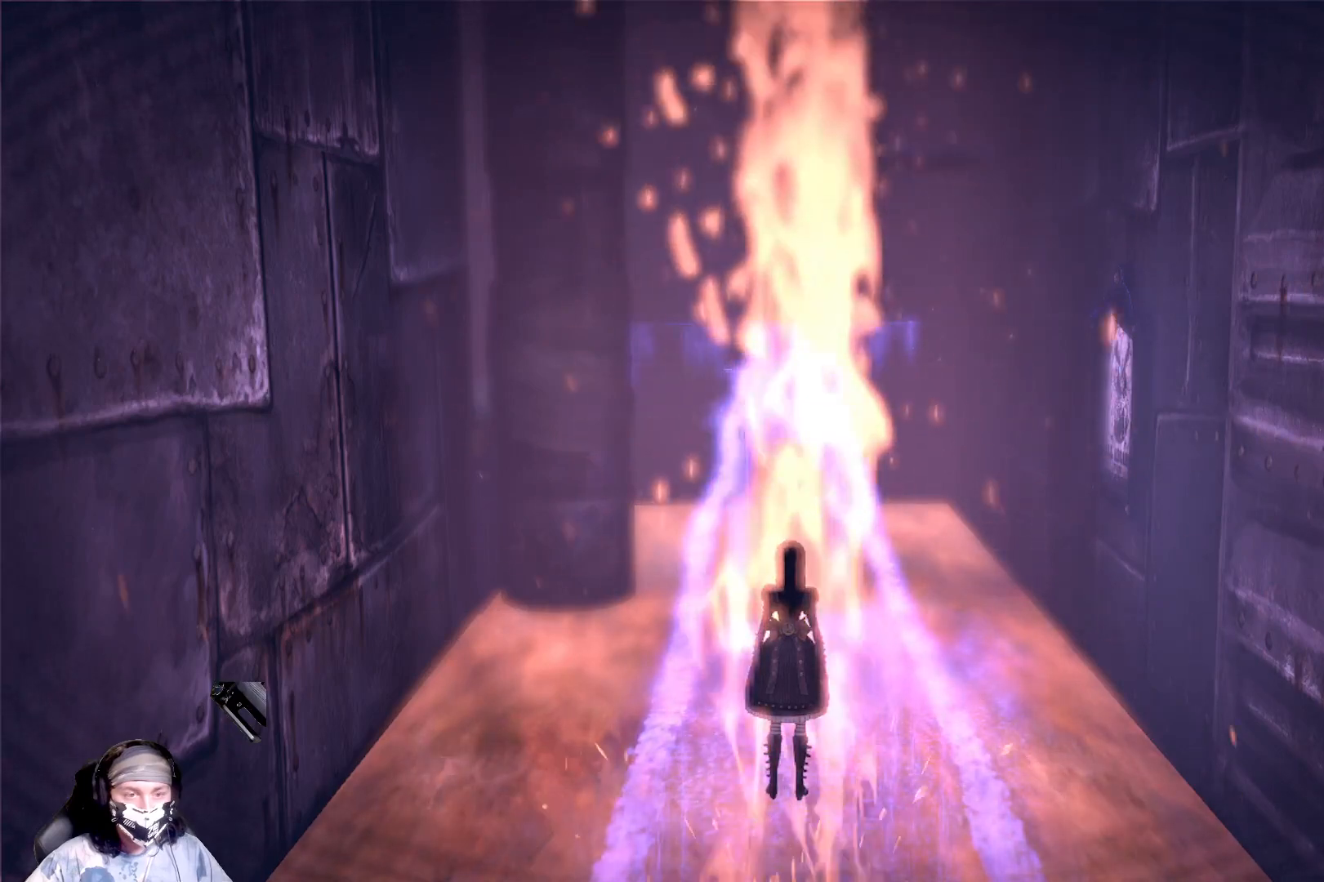
{"buttons": ["L1"], "left_stick": "center", "right_stick": "center", "events": []}
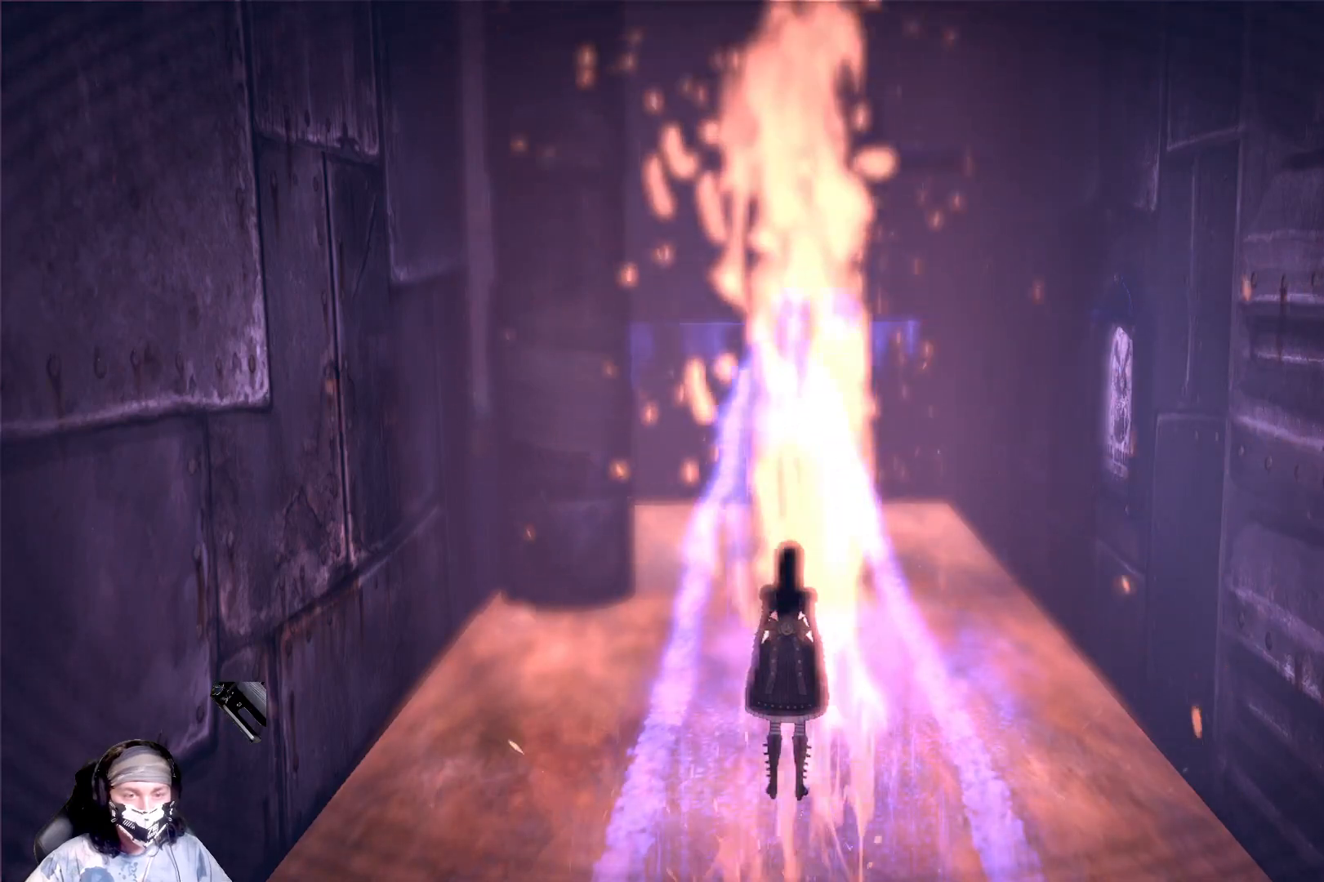
{"buttons": ["L1"], "left_stick": "center", "right_stick": "center", "events": []}
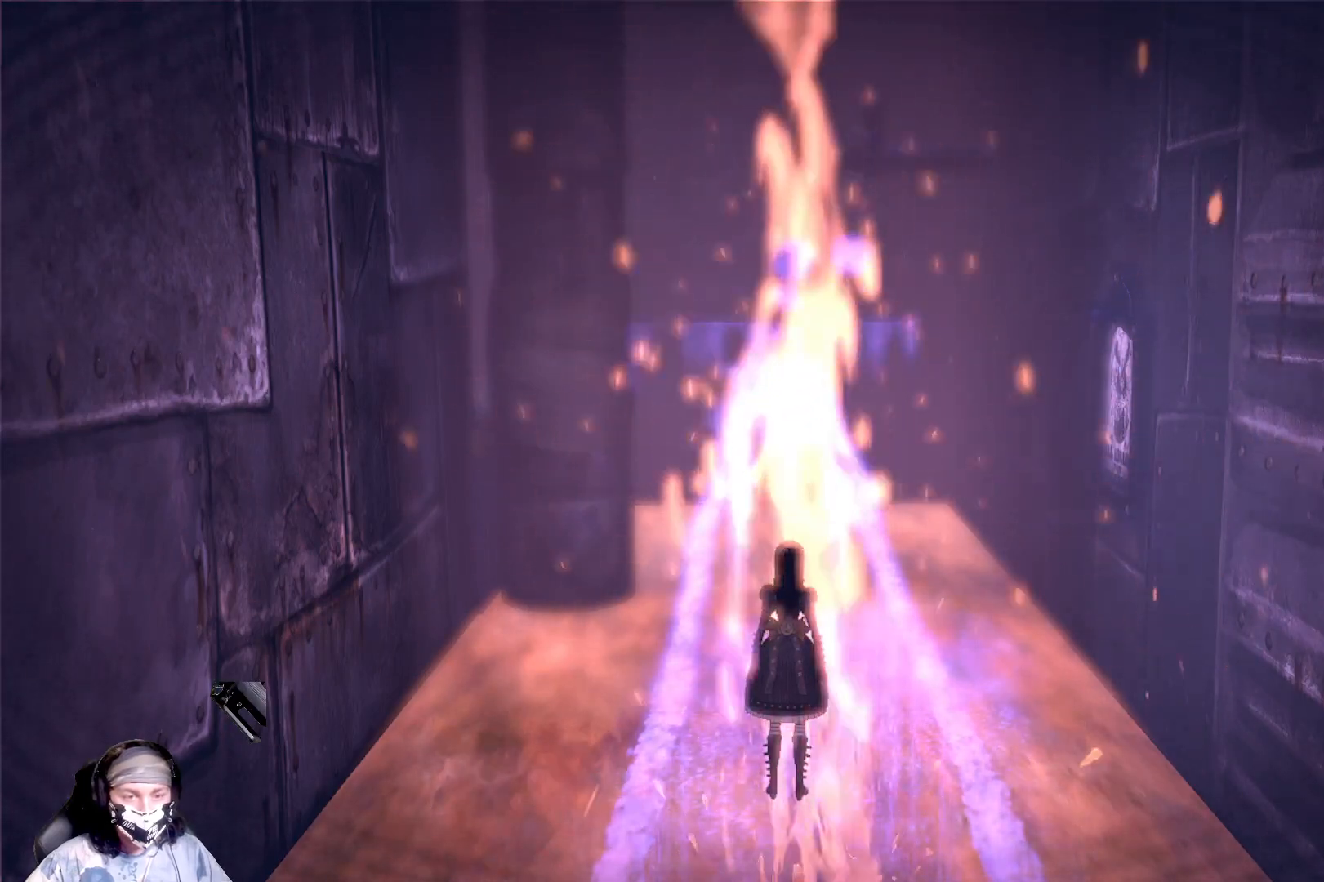
{"buttons": ["L1"], "left_stick": "center", "right_stick": "center", "events": []}
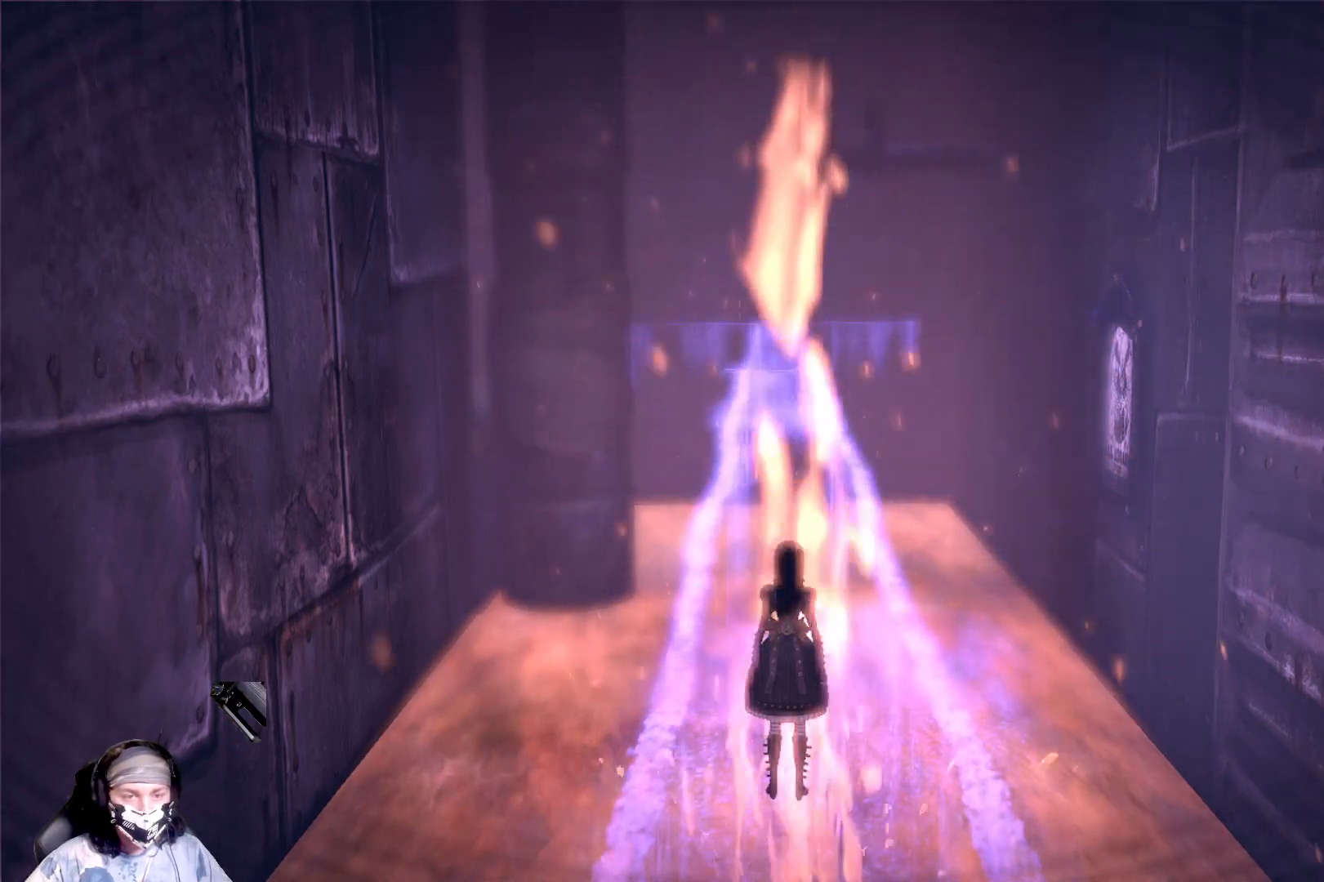
{"buttons": ["L1"], "left_stick": "center", "right_stick": "center", "events": []}
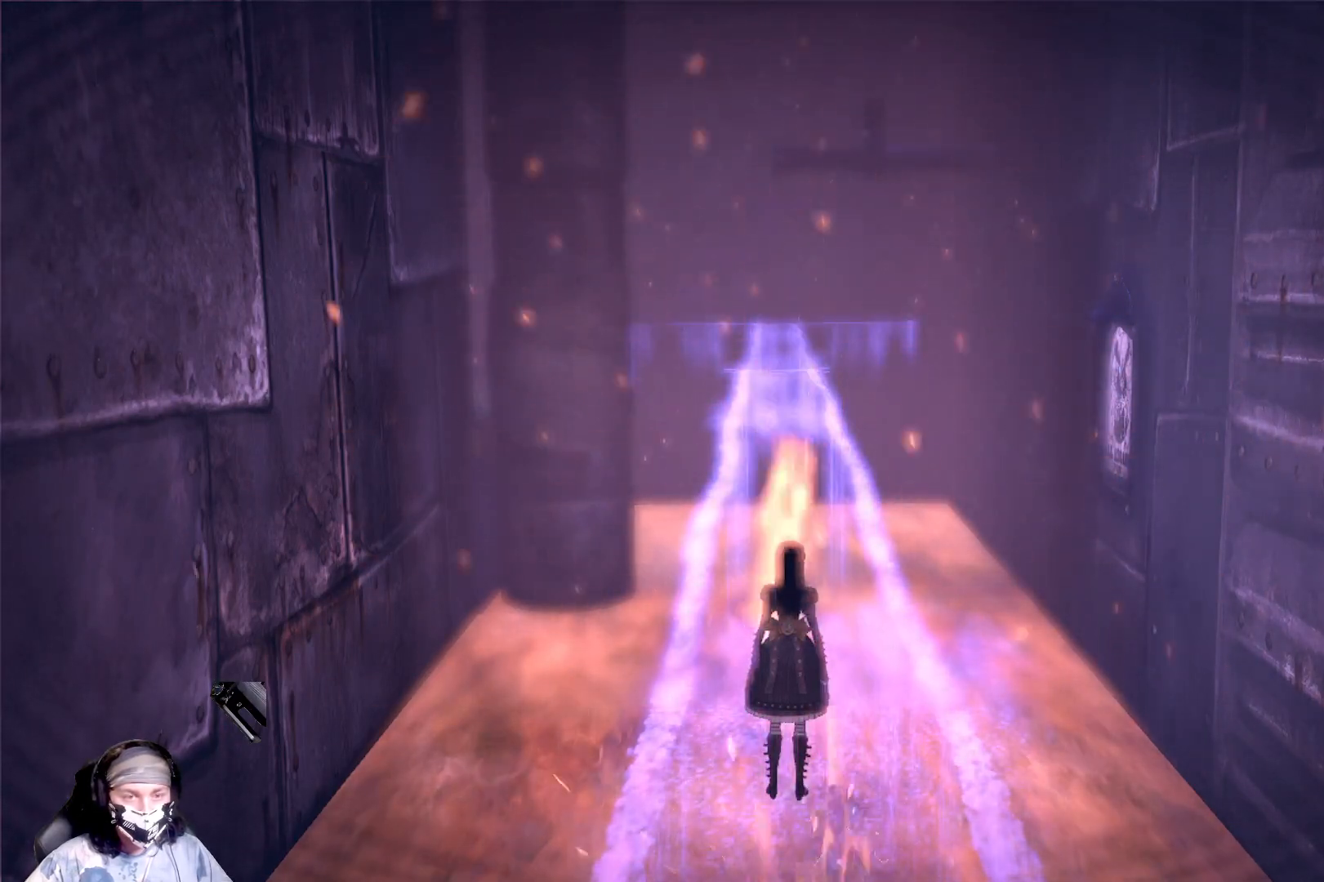
{"buttons": ["L1"], "left_stick": "up", "right_stick": "center", "events": [[400, "left_stick", "up"]]}
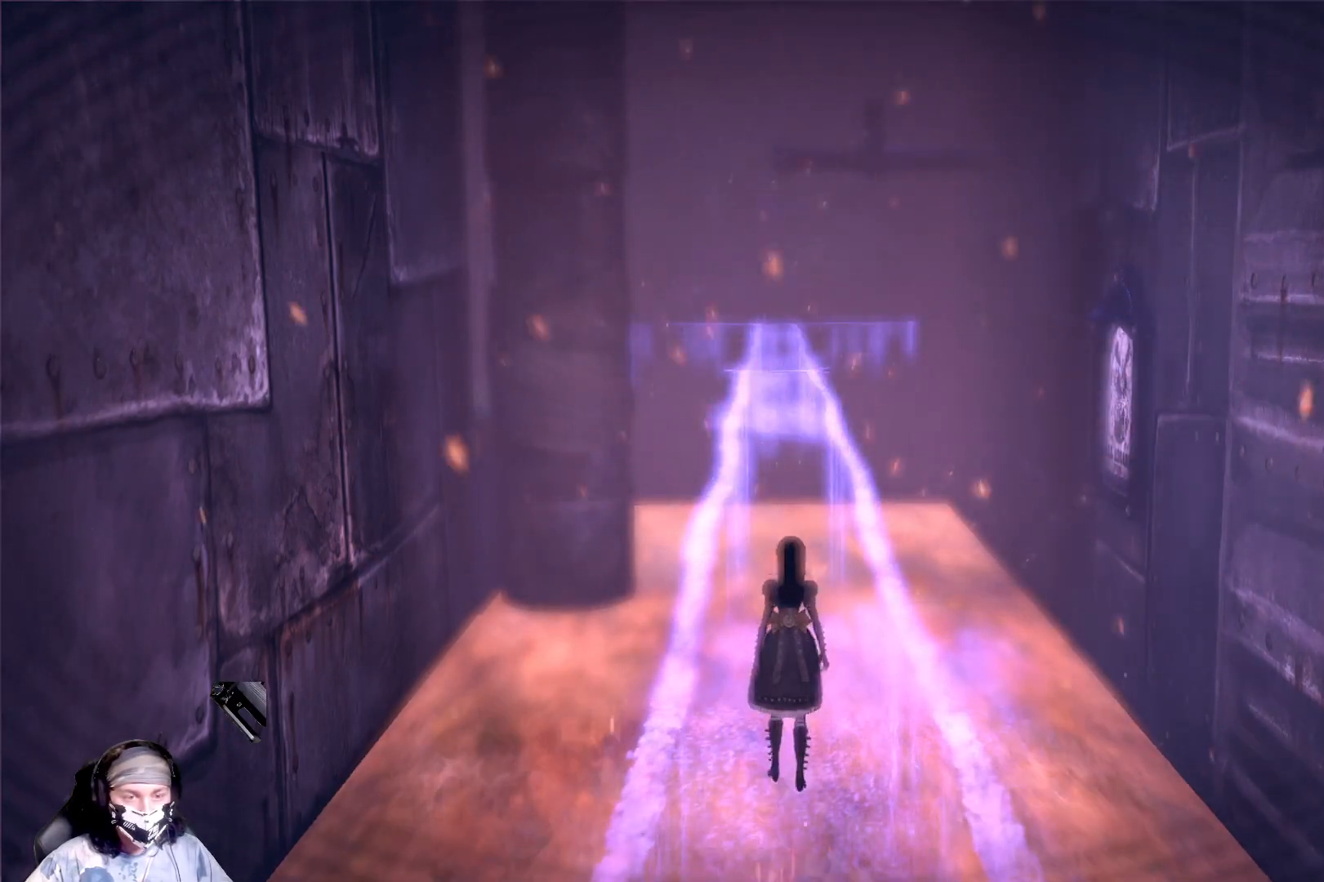
{"buttons": ["L1"], "left_stick": "up", "right_stick": "center", "events": []}
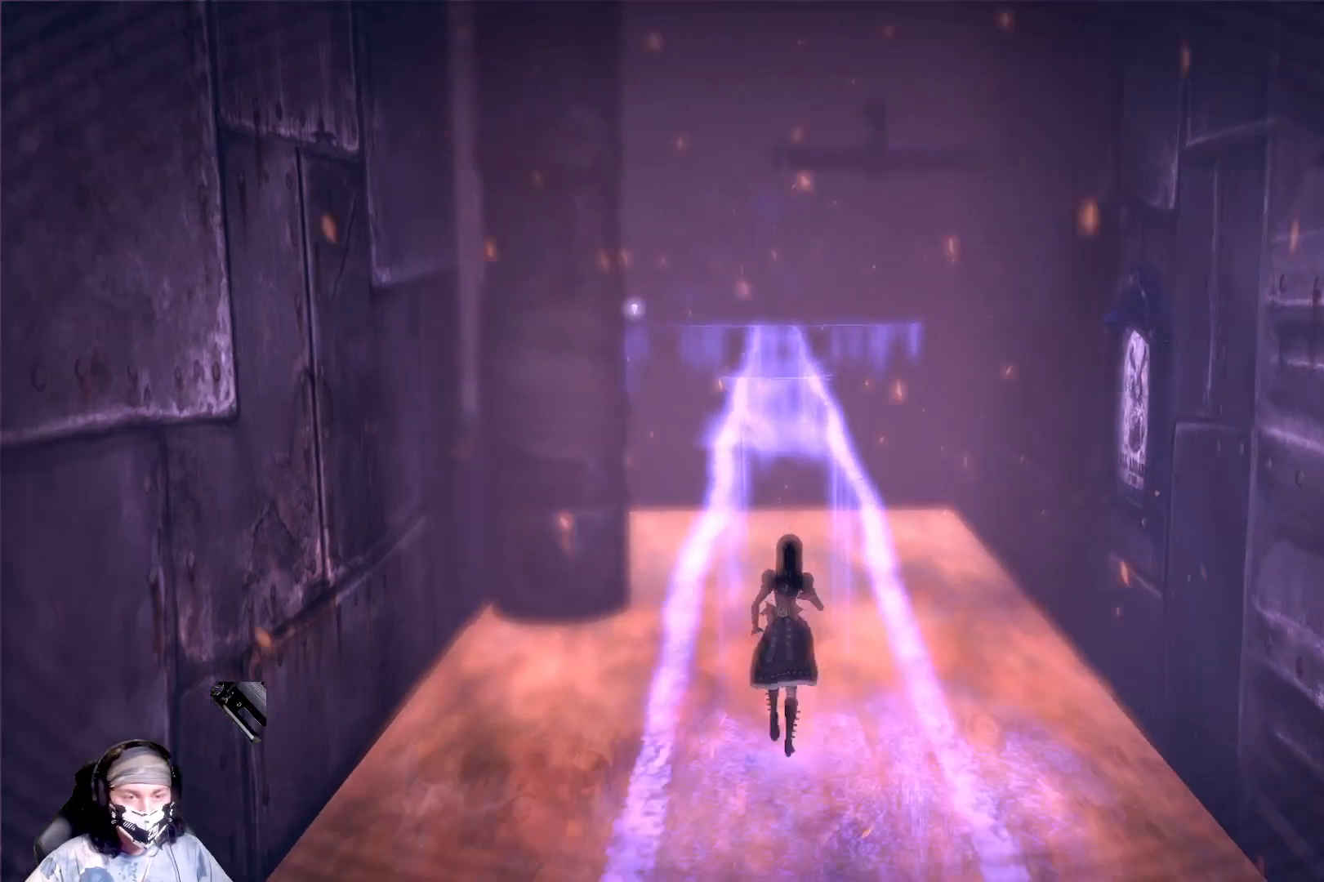
{"buttons": ["L1"], "left_stick": "up", "right_stick": "center", "events": []}
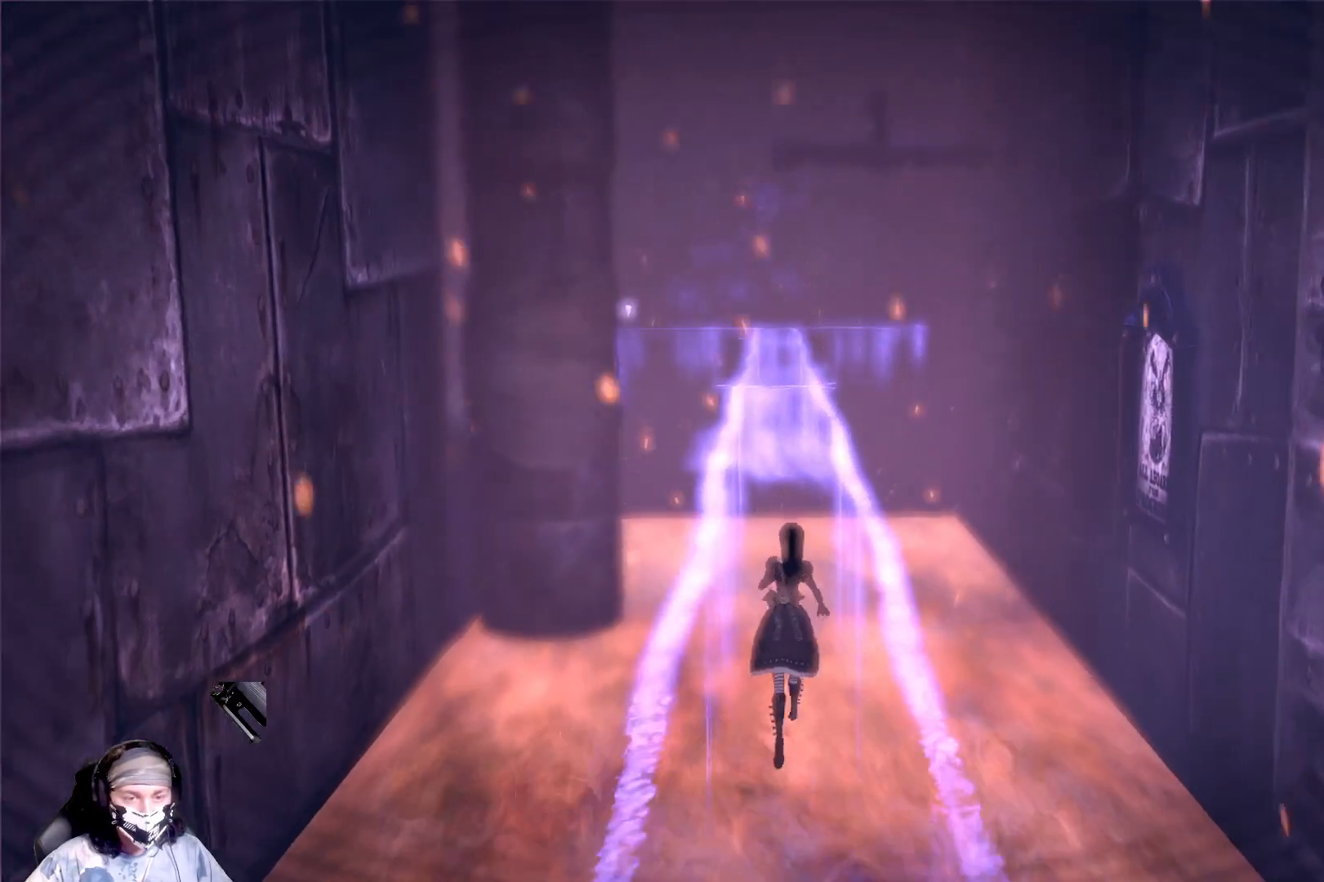
{"buttons": ["L1"], "left_stick": "up", "right_stick": "center", "events": []}
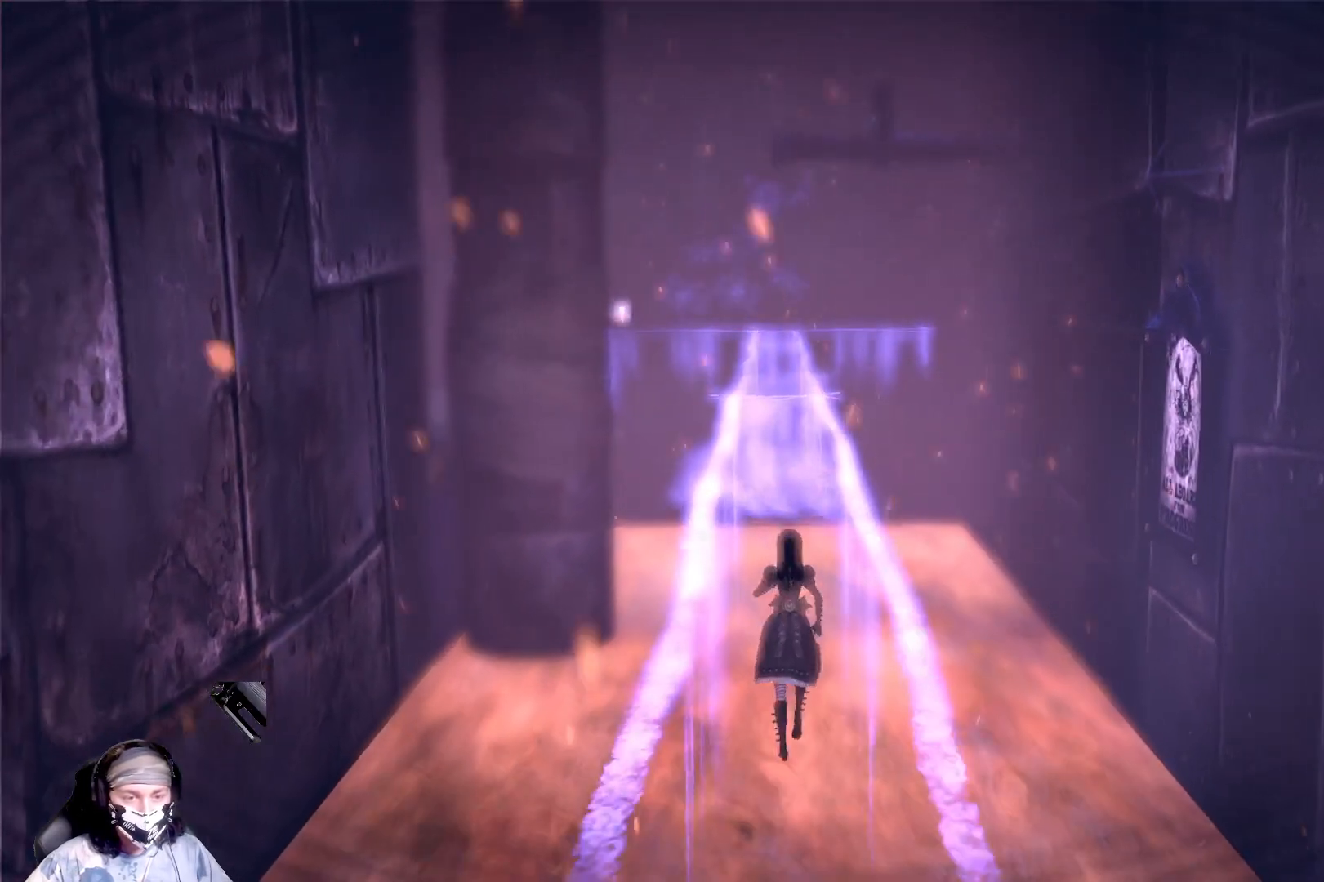
{"buttons": ["L1"], "left_stick": "up", "right_stick": "center", "events": []}
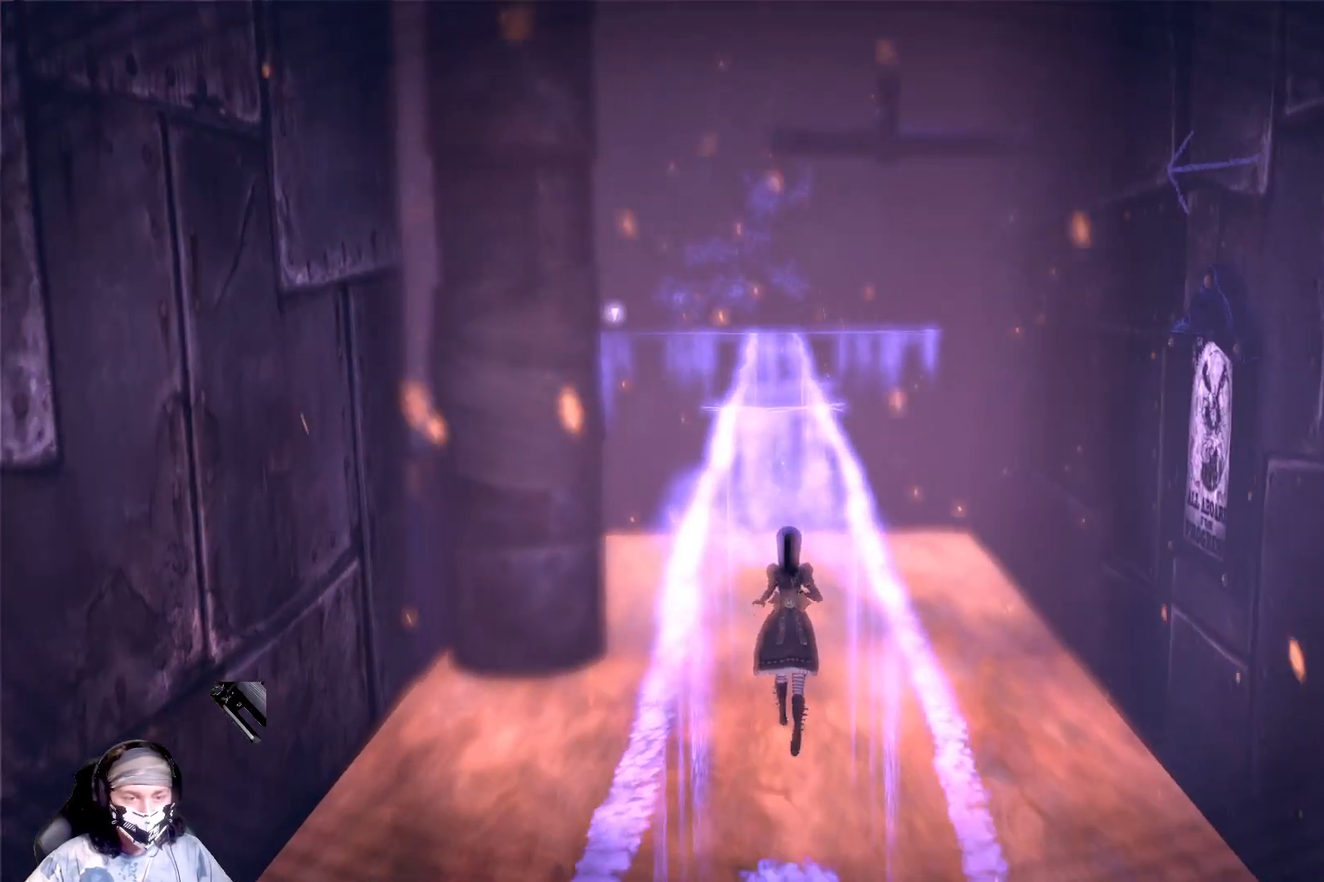
{"buttons": ["L1"], "left_stick": "up", "right_stick": "center", "events": []}
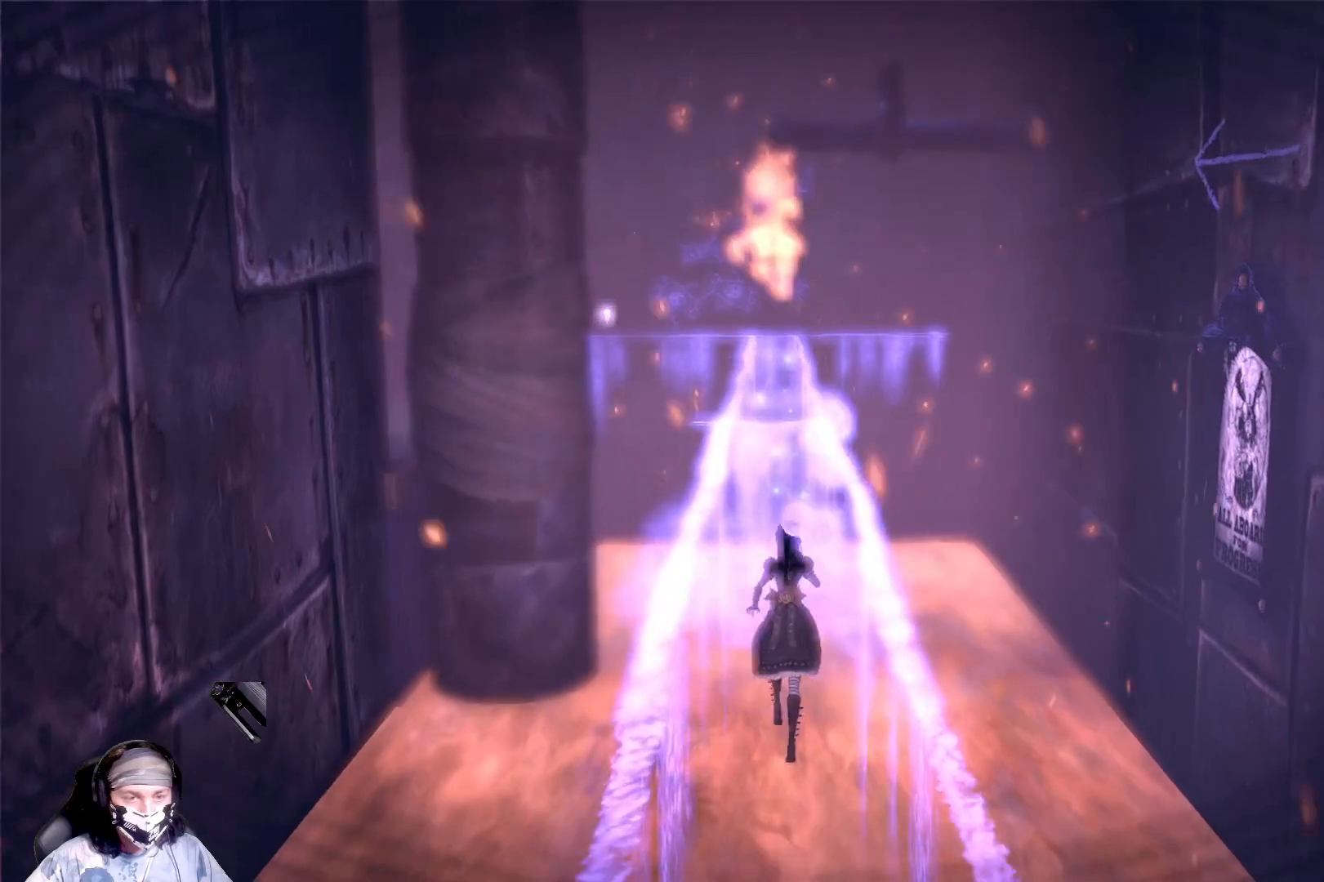
{"buttons": ["L1"], "left_stick": "up", "right_stick": "center", "events": []}
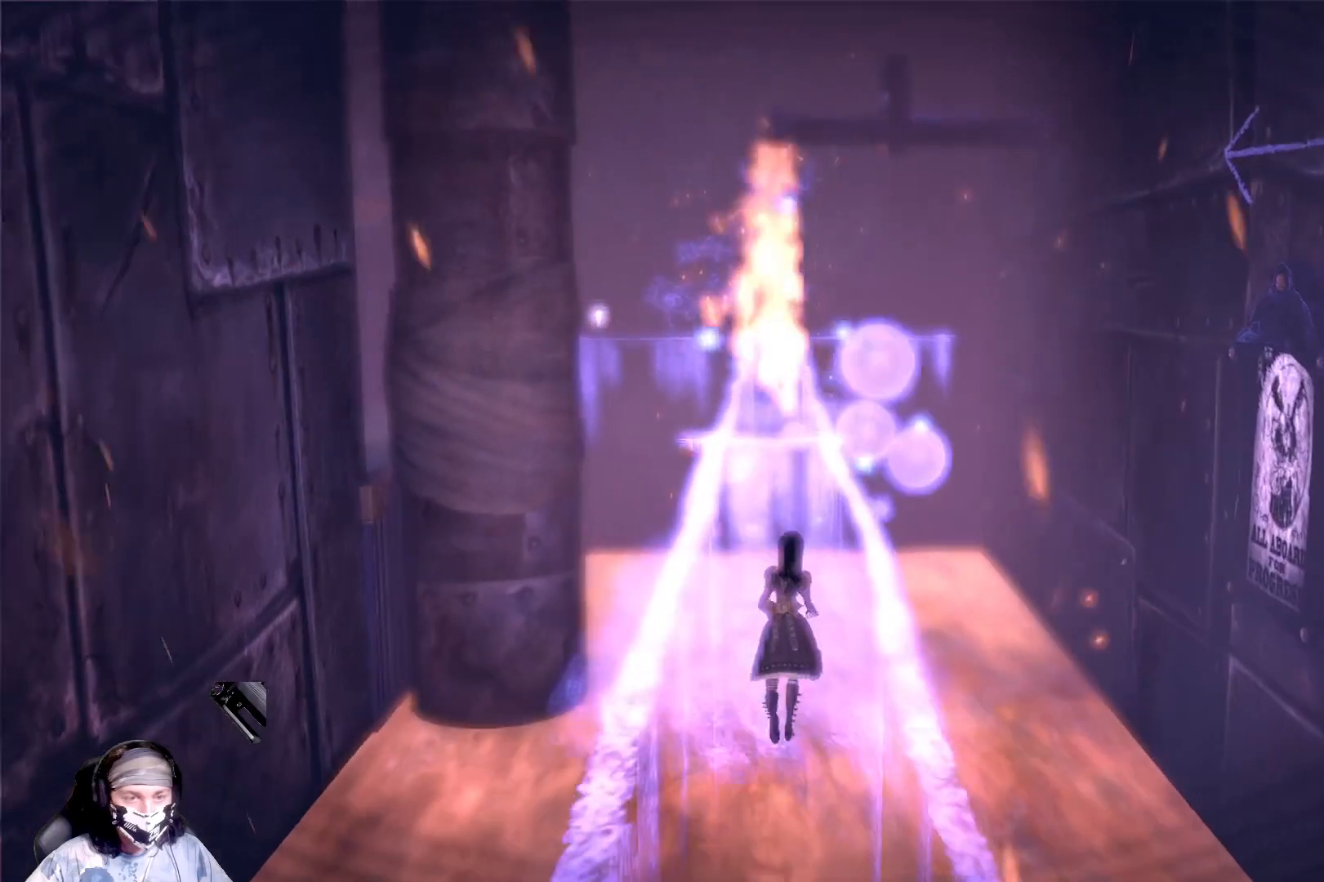
{"buttons": ["L1"], "left_stick": "up", "right_stick": "center", "events": [[100, "right_stick", "left"], [267, "right_stick", "center"]]}
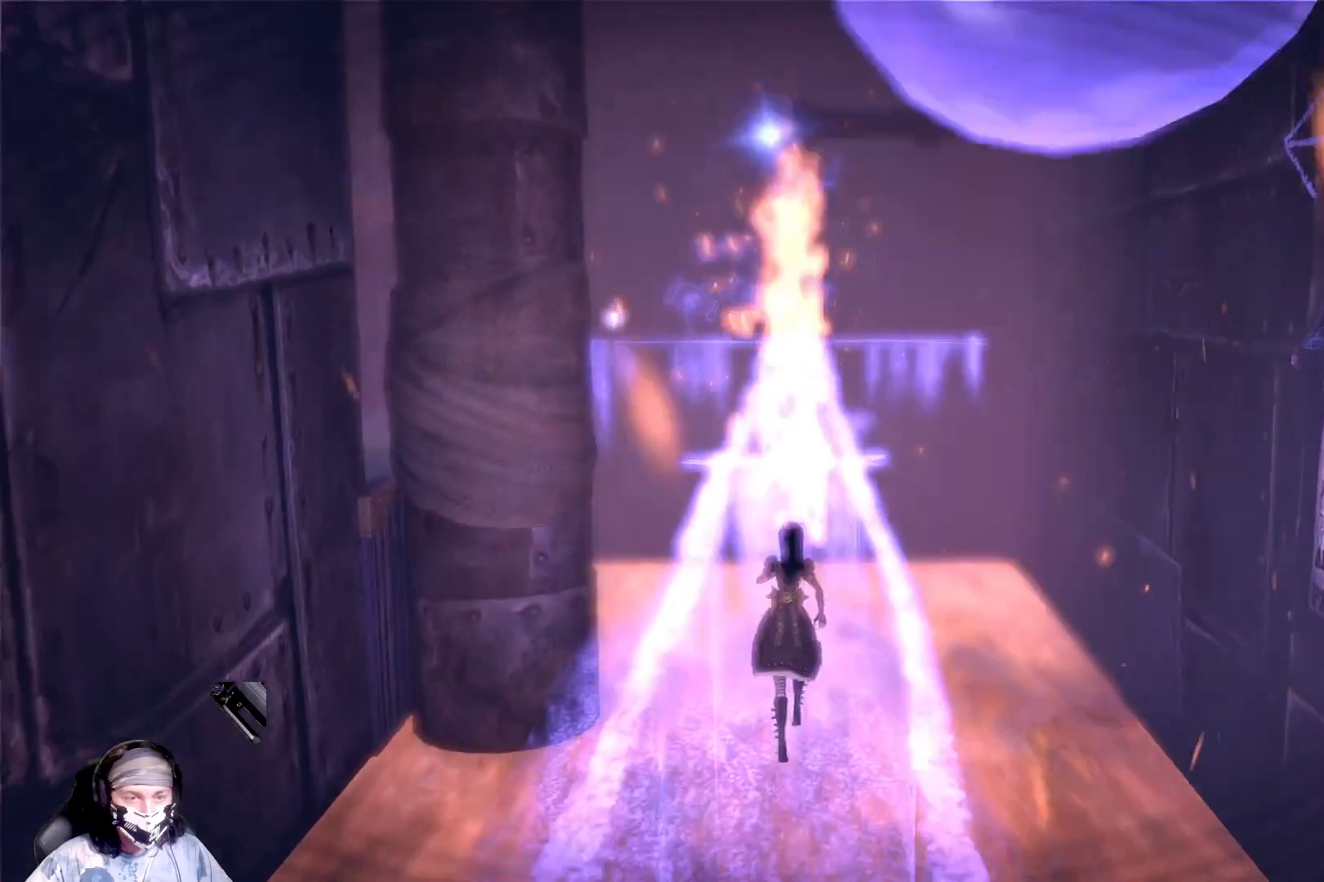
{"buttons": ["L1"], "left_stick": "up", "right_stick": "center", "events": []}
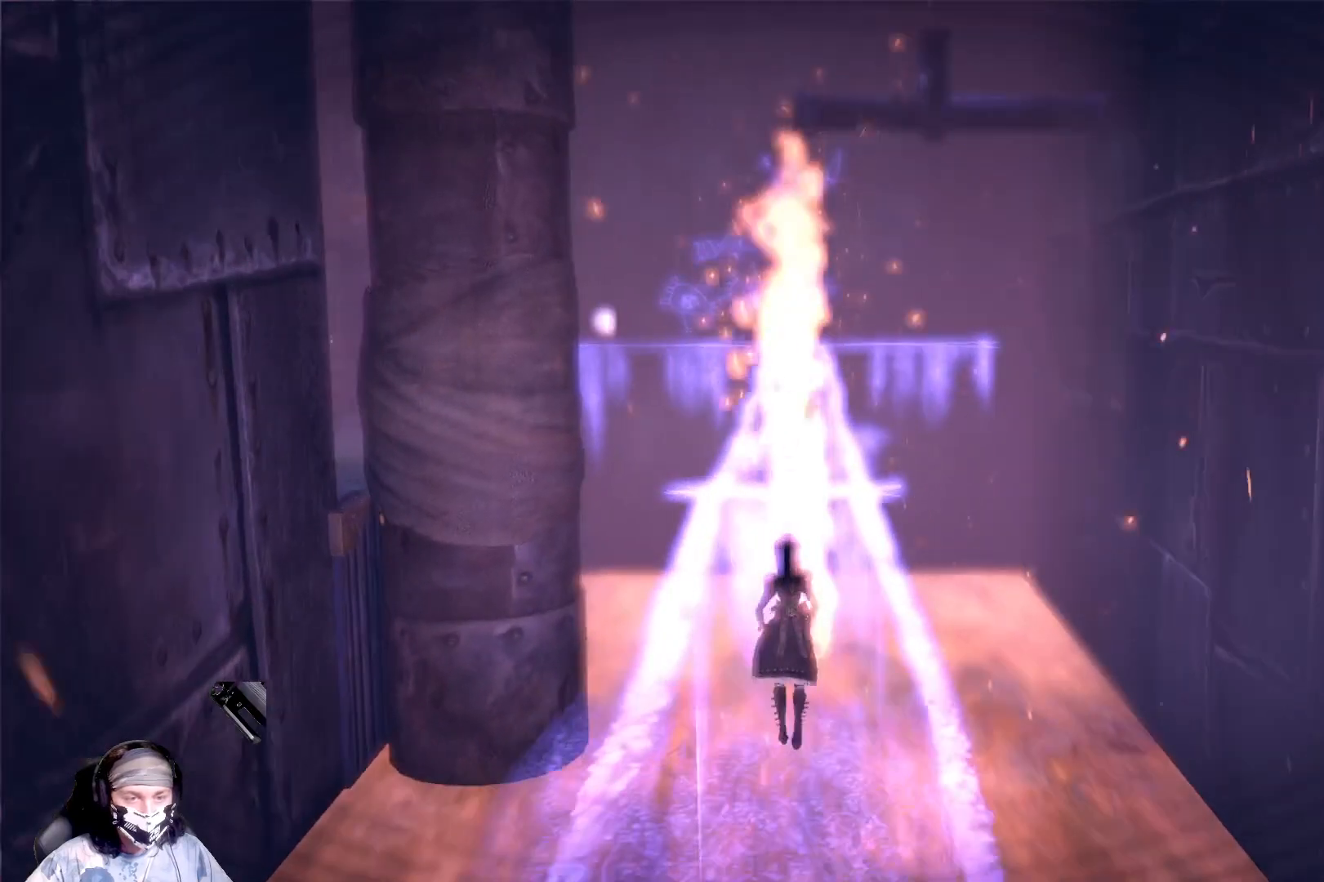
{"buttons": ["L1"], "left_stick": "up", "right_stick": "center", "events": []}
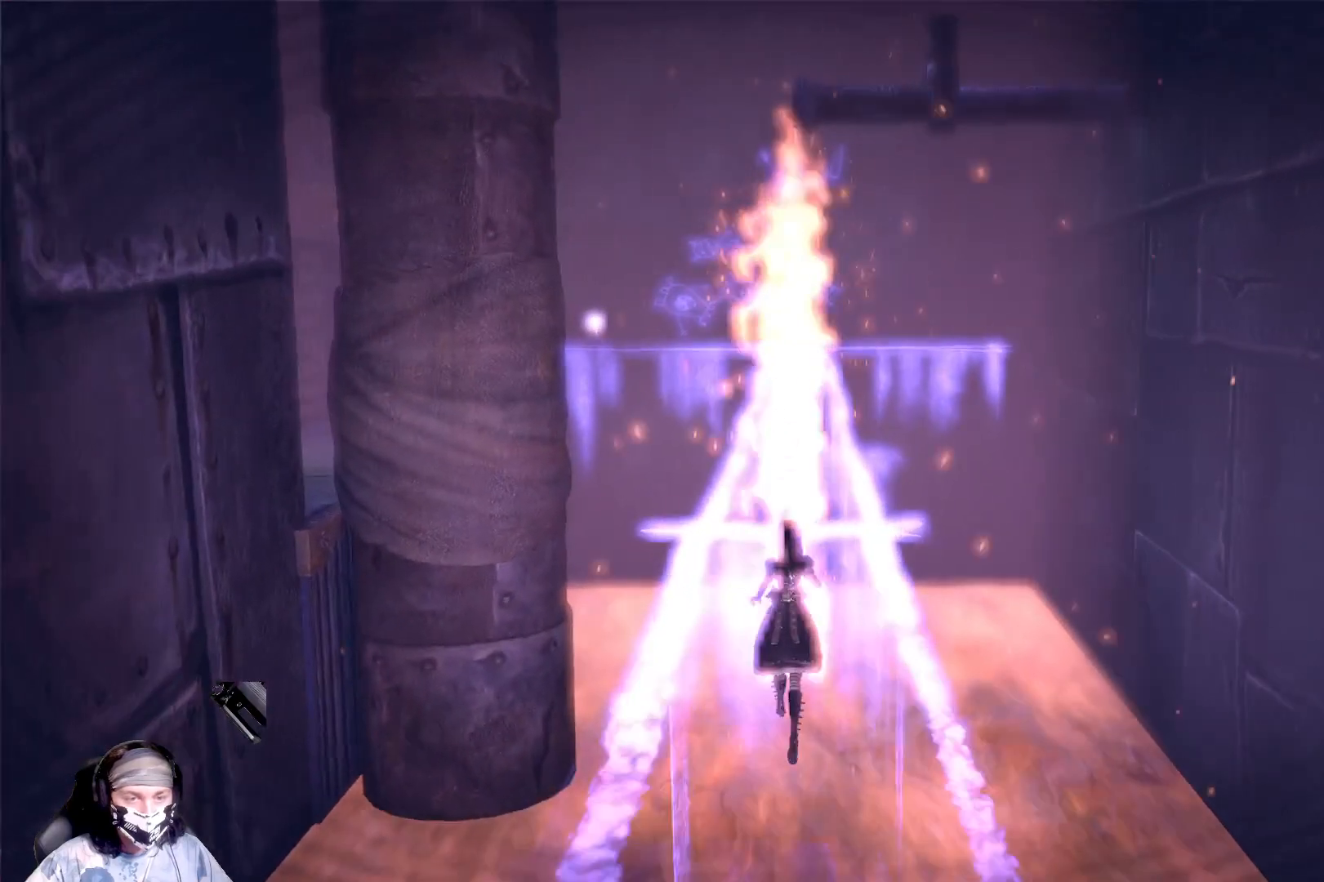
{"buttons": ["L1"], "left_stick": "up", "right_stick": "center", "events": []}
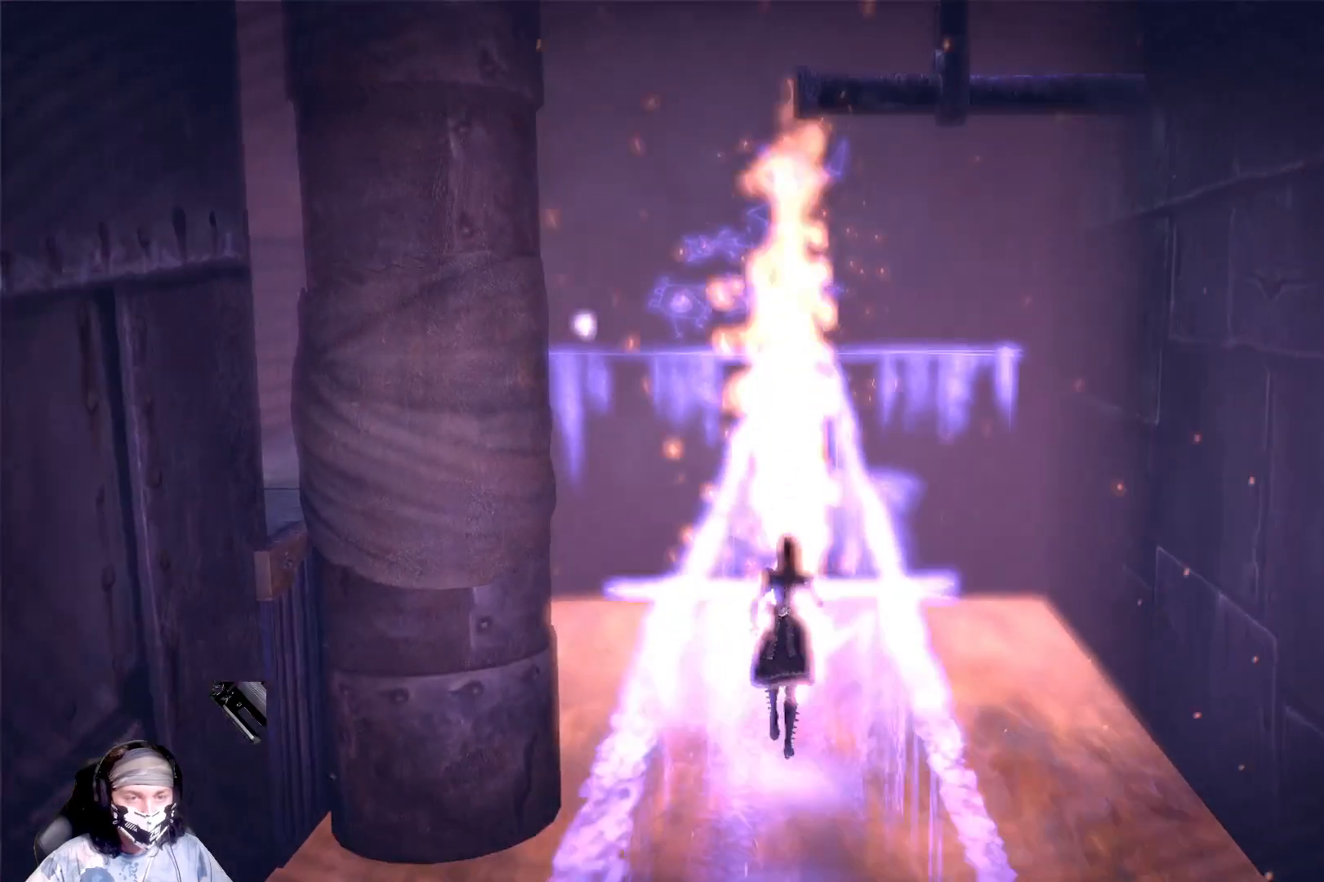
{"buttons": ["L1"], "left_stick": "up", "right_stick": "center", "events": []}
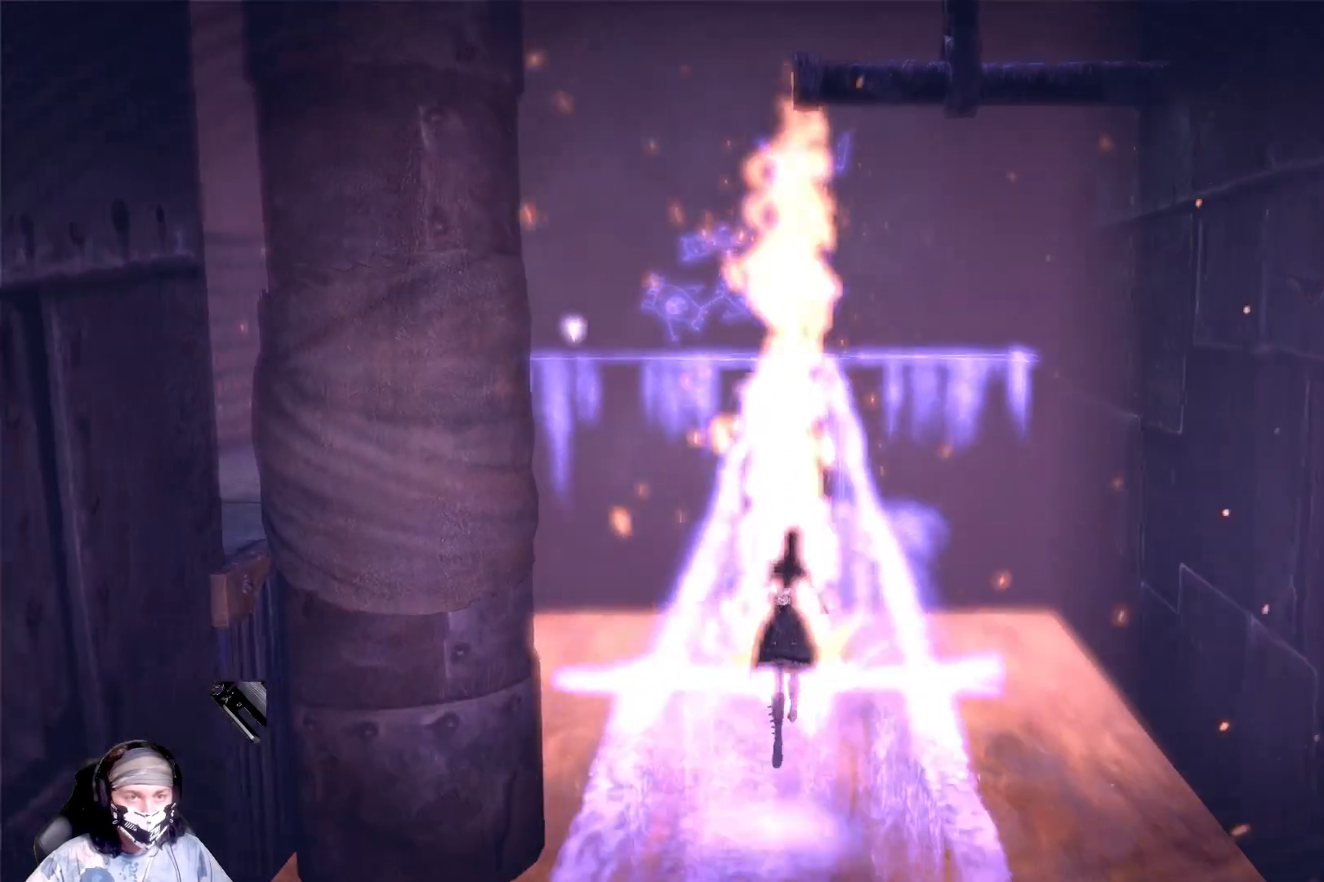
{"buttons": ["L1"], "left_stick": "up", "right_stick": "center", "events": []}
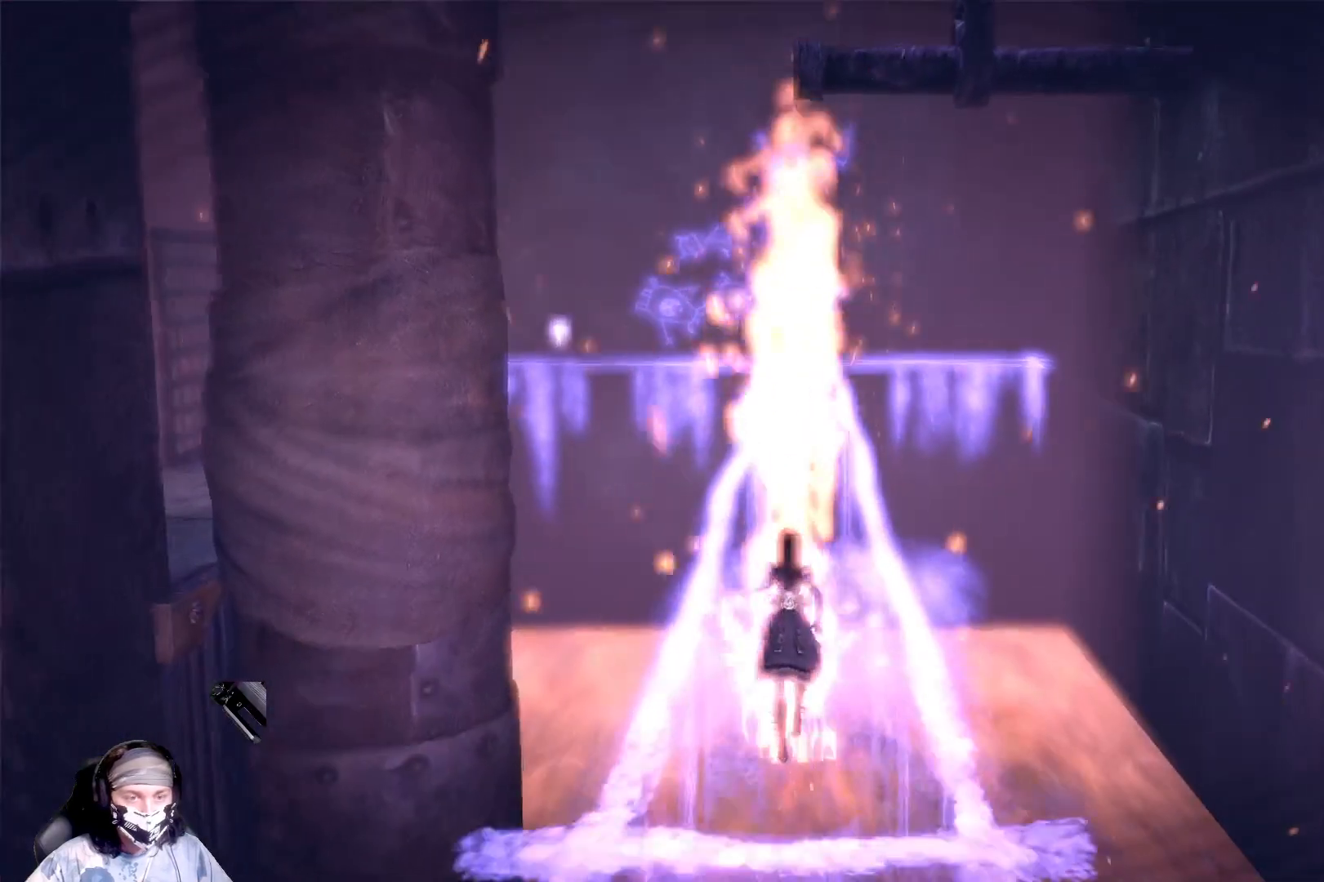
{"buttons": ["L1"], "left_stick": "up", "right_stick": "center", "events": []}
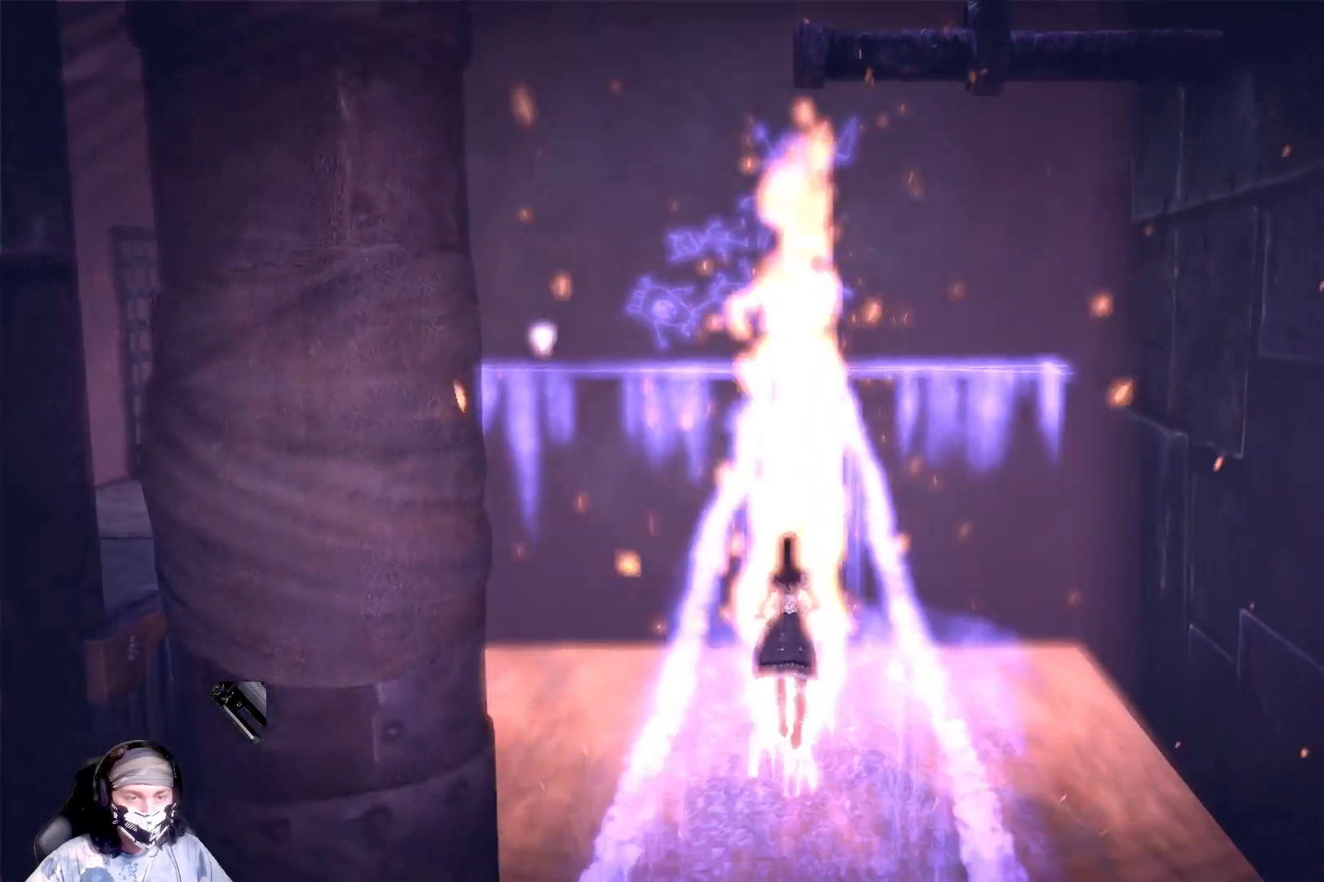
{"buttons": ["L1"], "left_stick": "up", "right_stick": "center", "events": []}
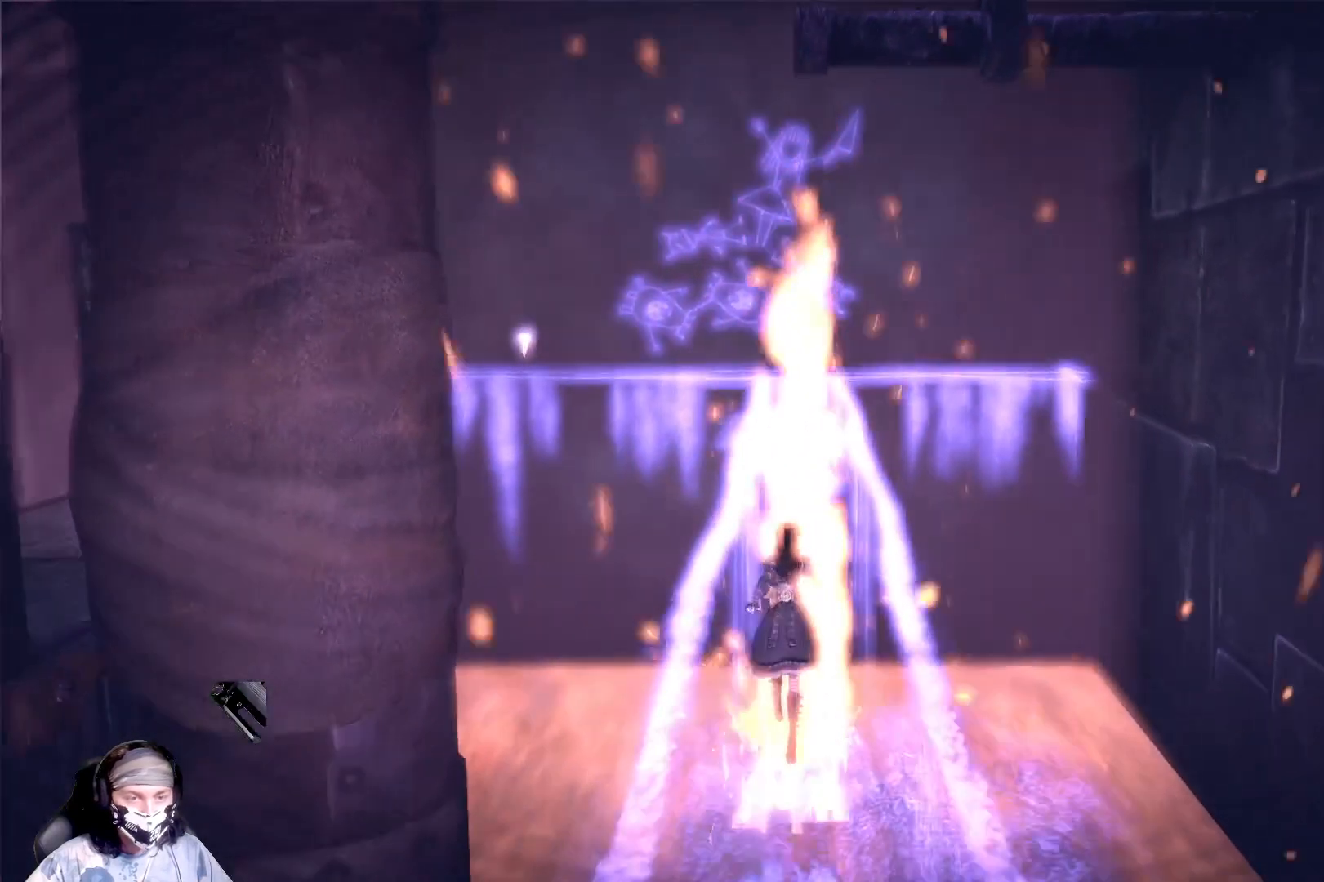
{"buttons": ["L1"], "left_stick": "up", "right_stick": "center", "events": []}
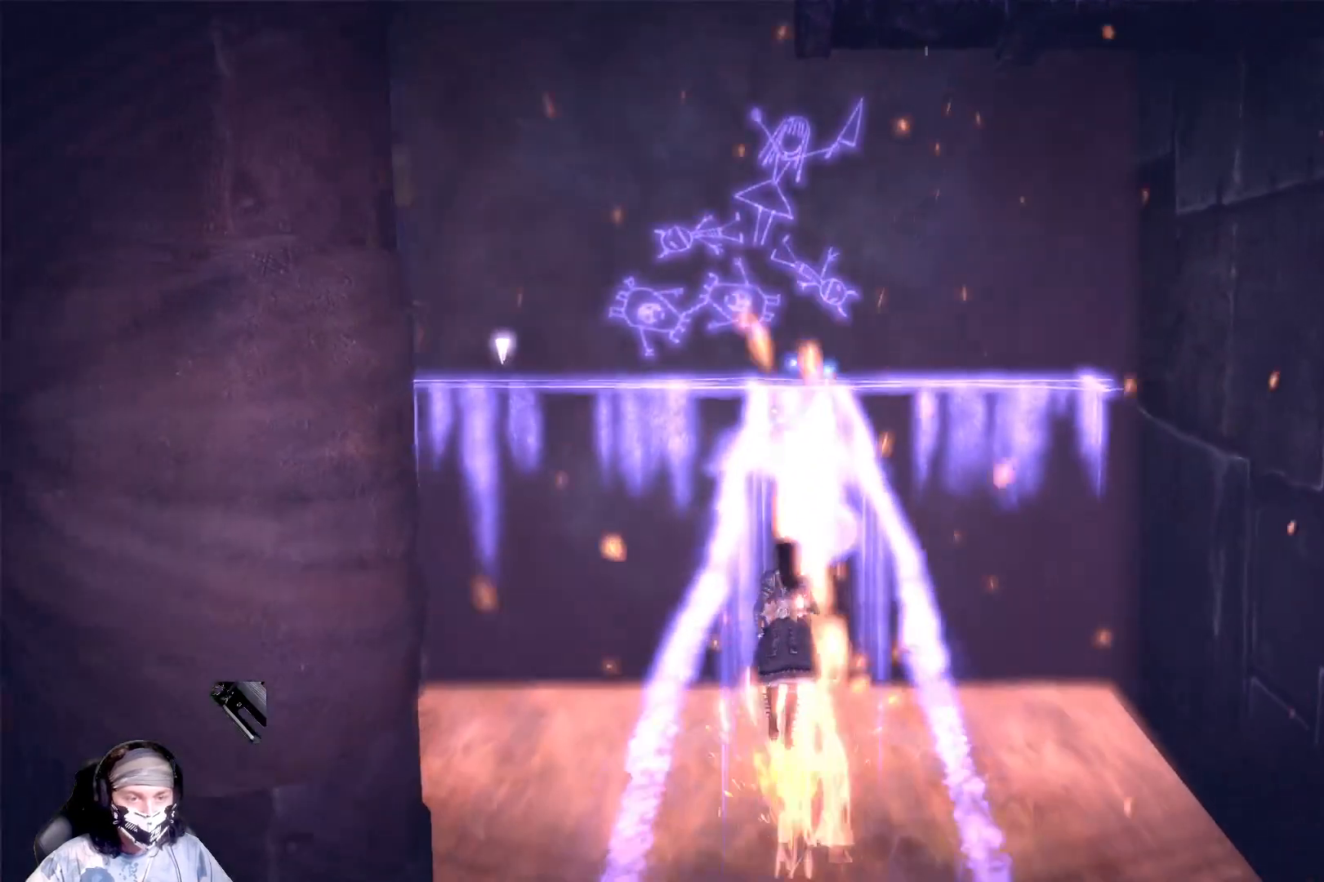
{"buttons": ["L1"], "left_stick": "up", "right_stick": "center", "events": []}
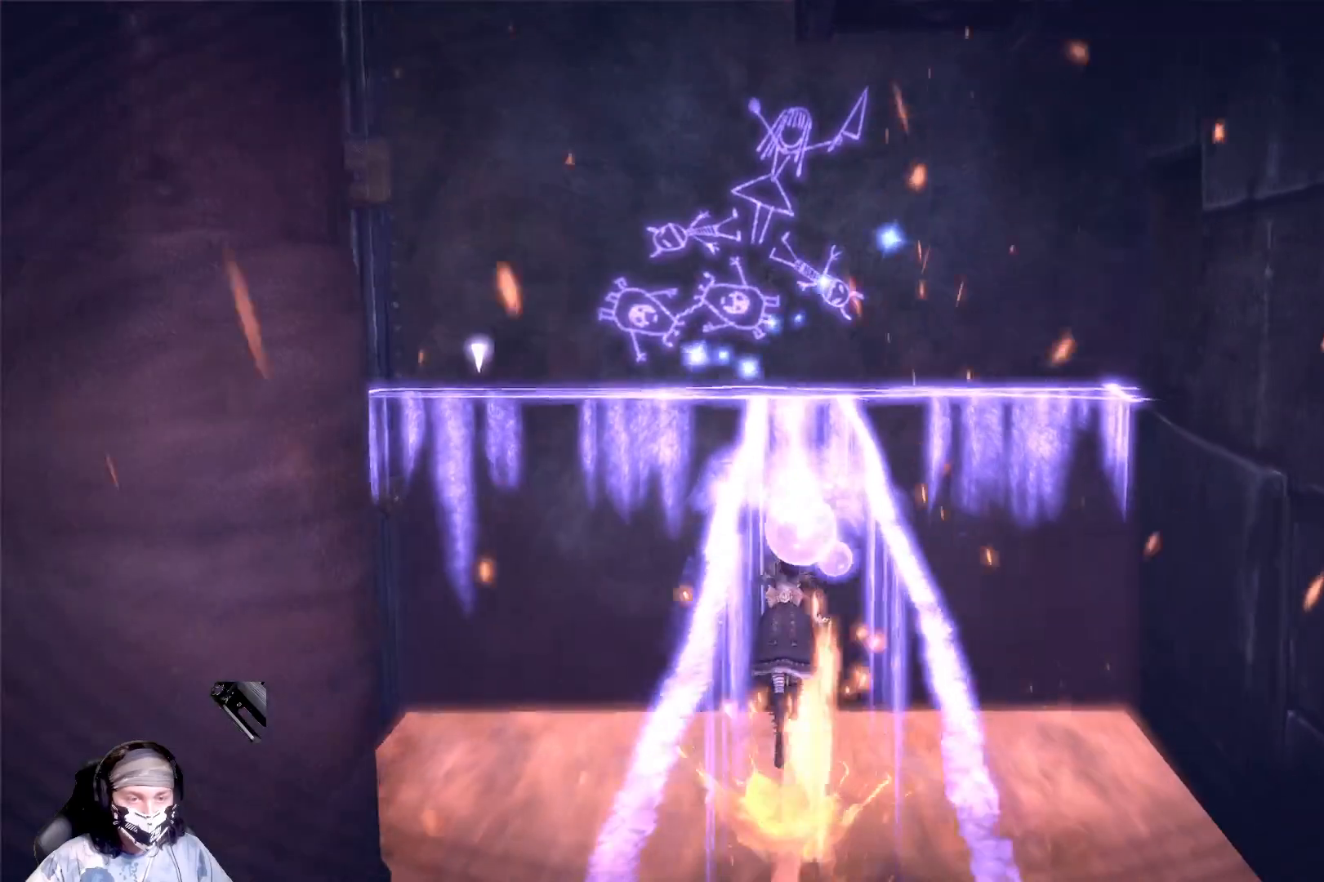
{"buttons": ["L1"], "left_stick": "up", "right_stick": "center", "events": []}
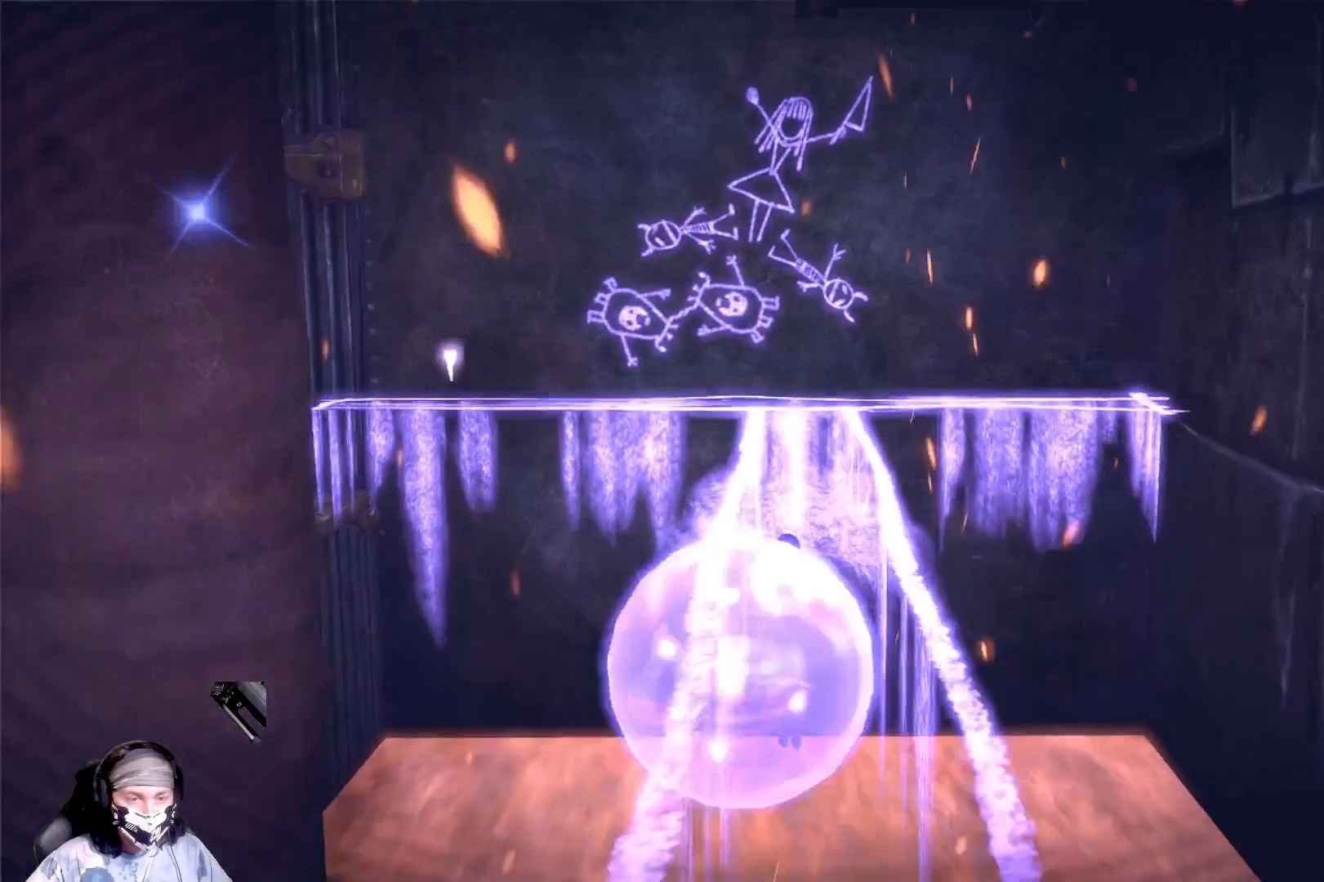
{"buttons": ["L1"], "left_stick": "up", "right_stick": "center", "events": []}
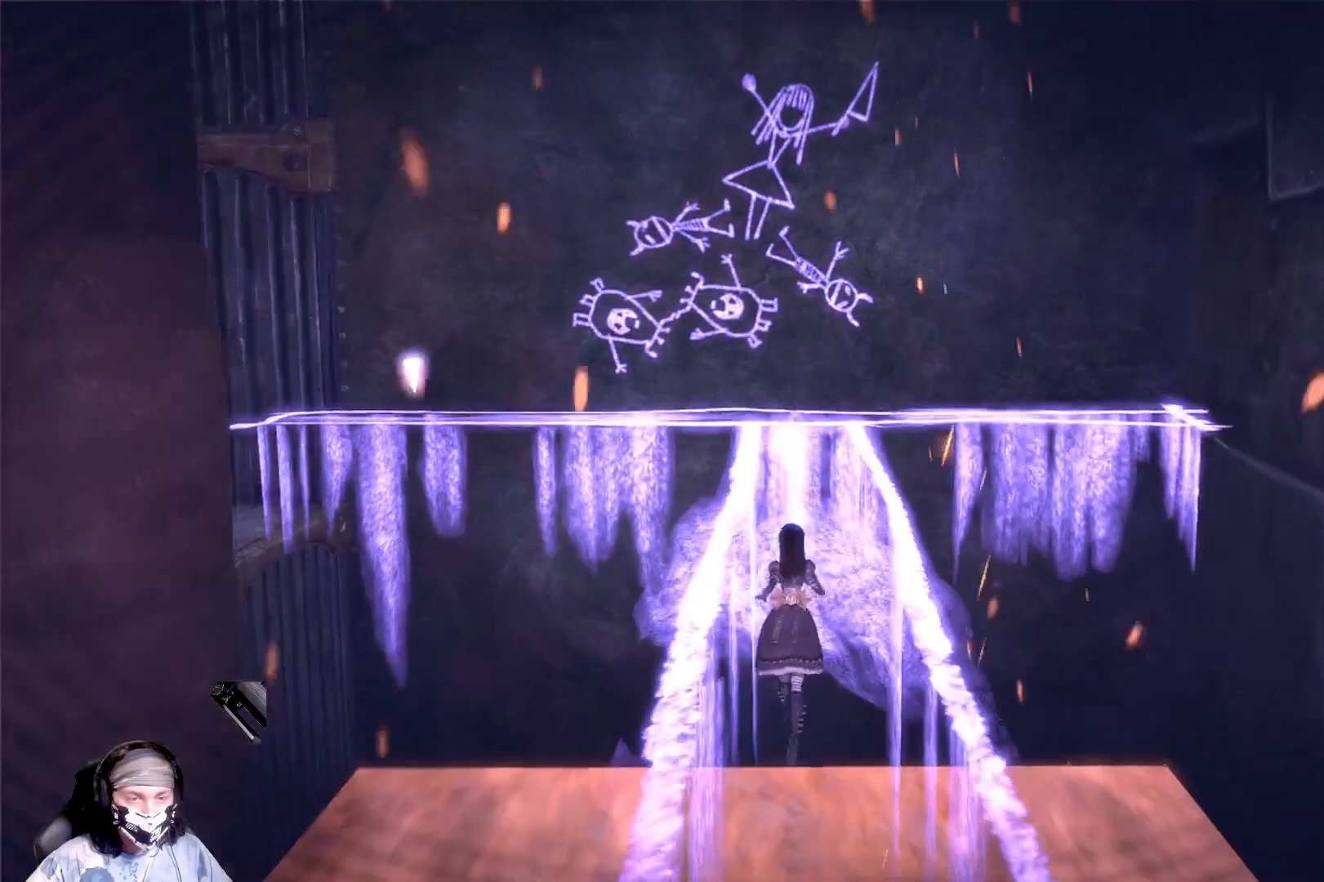
{"buttons": ["L1"], "left_stick": "up", "right_stick": "center", "events": []}
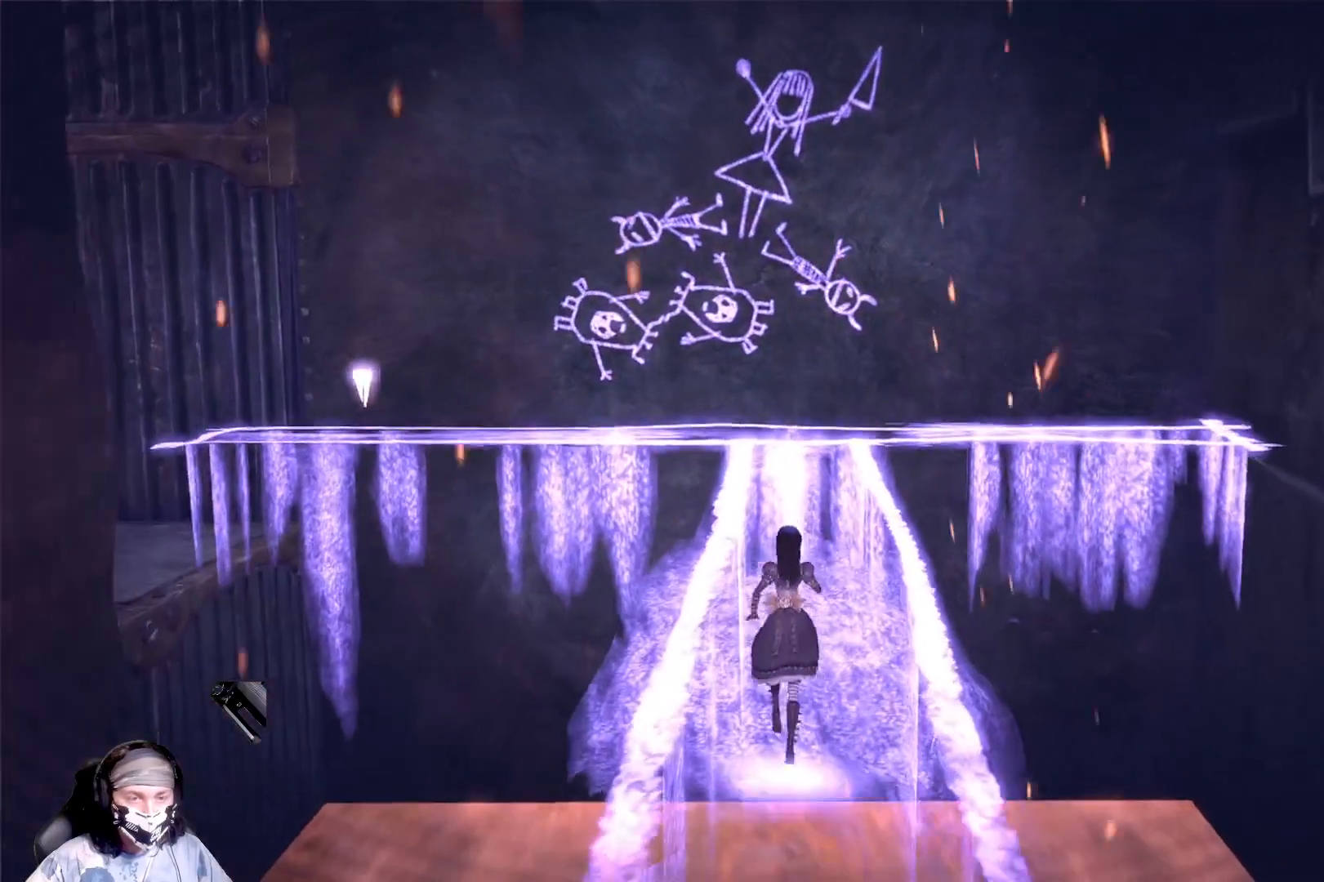
{"buttons": ["L1"], "left_stick": "up", "right_stick": "center", "events": []}